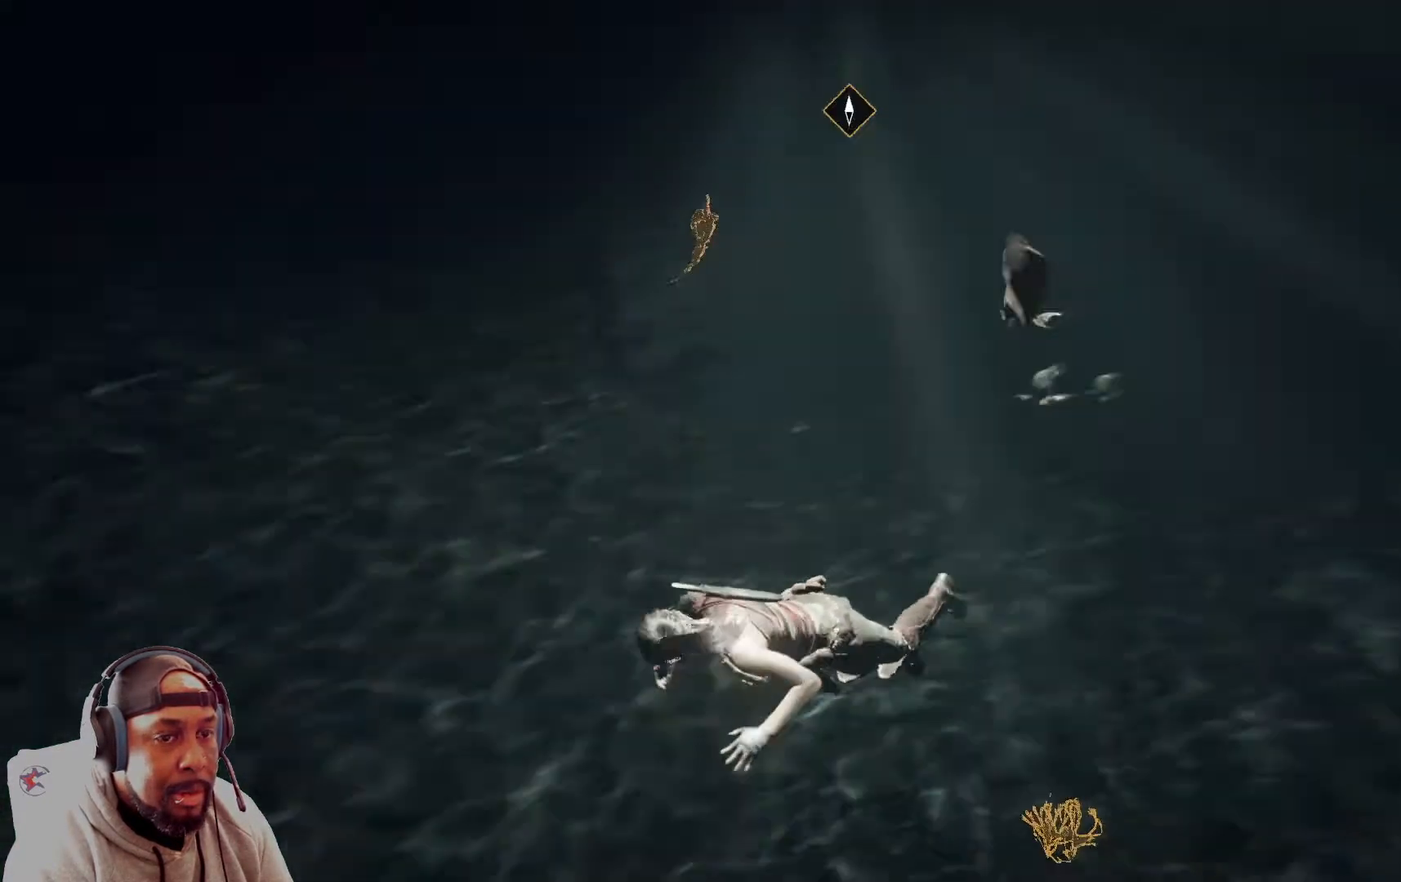
Gameplay with a controller (Xbox layout); each line is a JSON object with the inputs held at the frame after it. "events" lists button and stick changes between this image and that frame as [ms after this image, input, new state], when the widget could be followed in between.
{"buttons": [], "left_stick": "up", "right_stick": "up-left", "events": [[459, "right_stick", "up-left"]]}
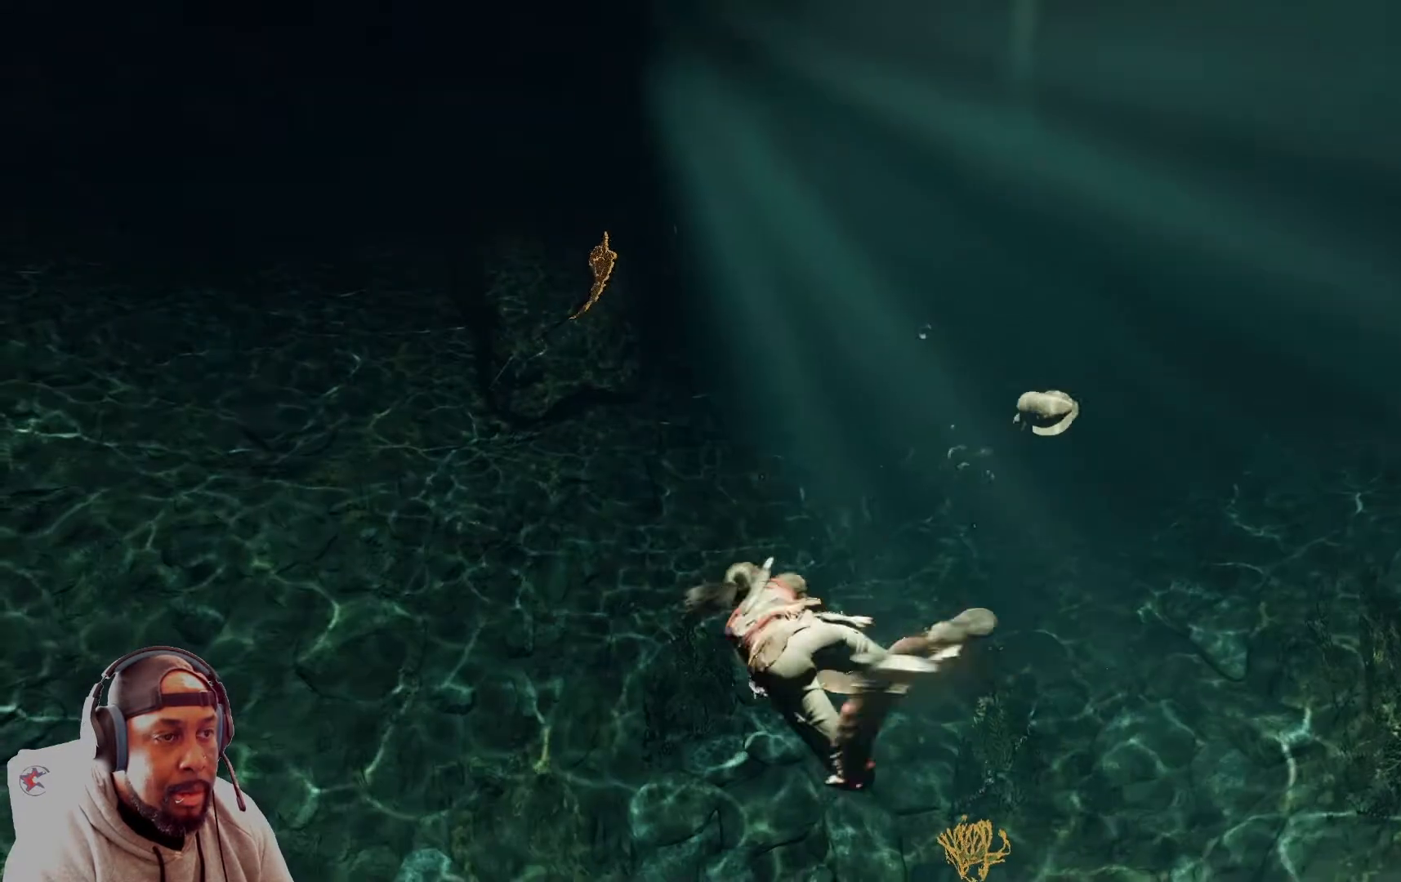
{"buttons": [], "left_stick": "up", "right_stick": "up", "events": [[167, "right_stick", "up"]]}
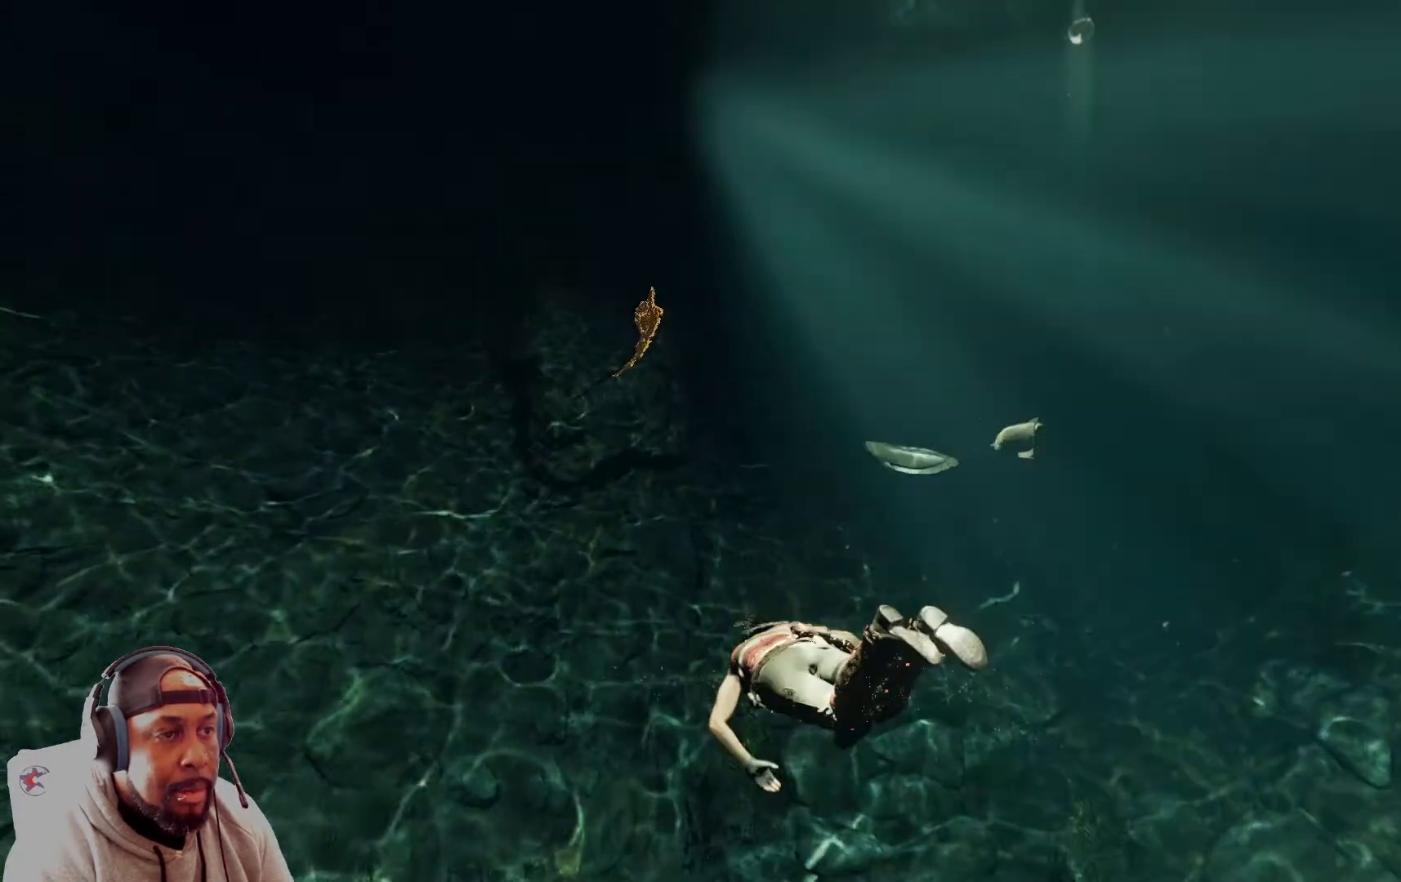
{"buttons": [], "left_stick": "up", "right_stick": "center", "events": [[167, "right_stick", "center"]]}
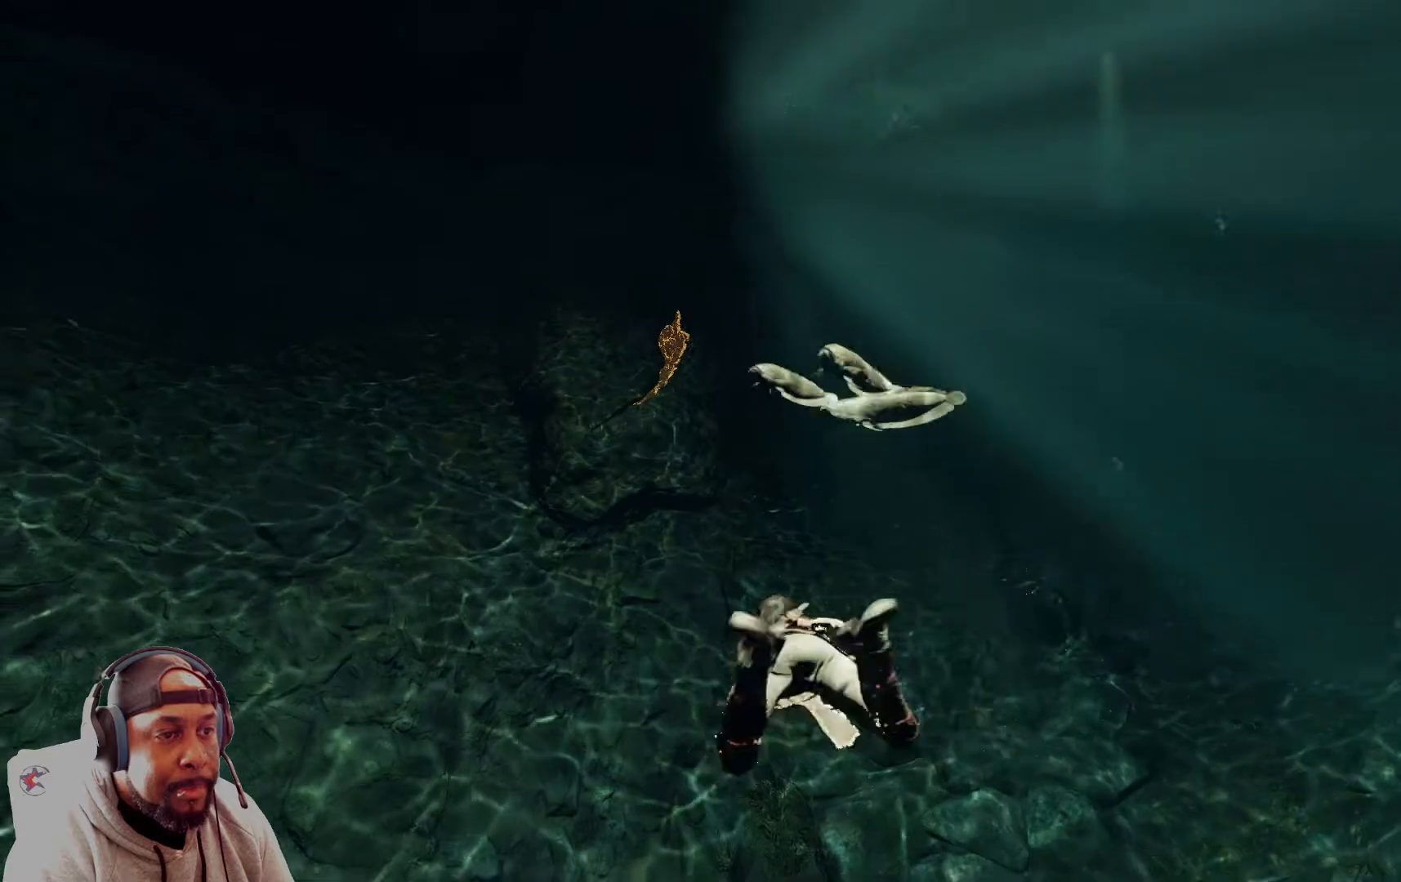
{"buttons": [], "left_stick": "up", "right_stick": "up", "events": [[209, "L3", "down"], [334, "right_stick", "up"], [417, "L3", "up"]]}
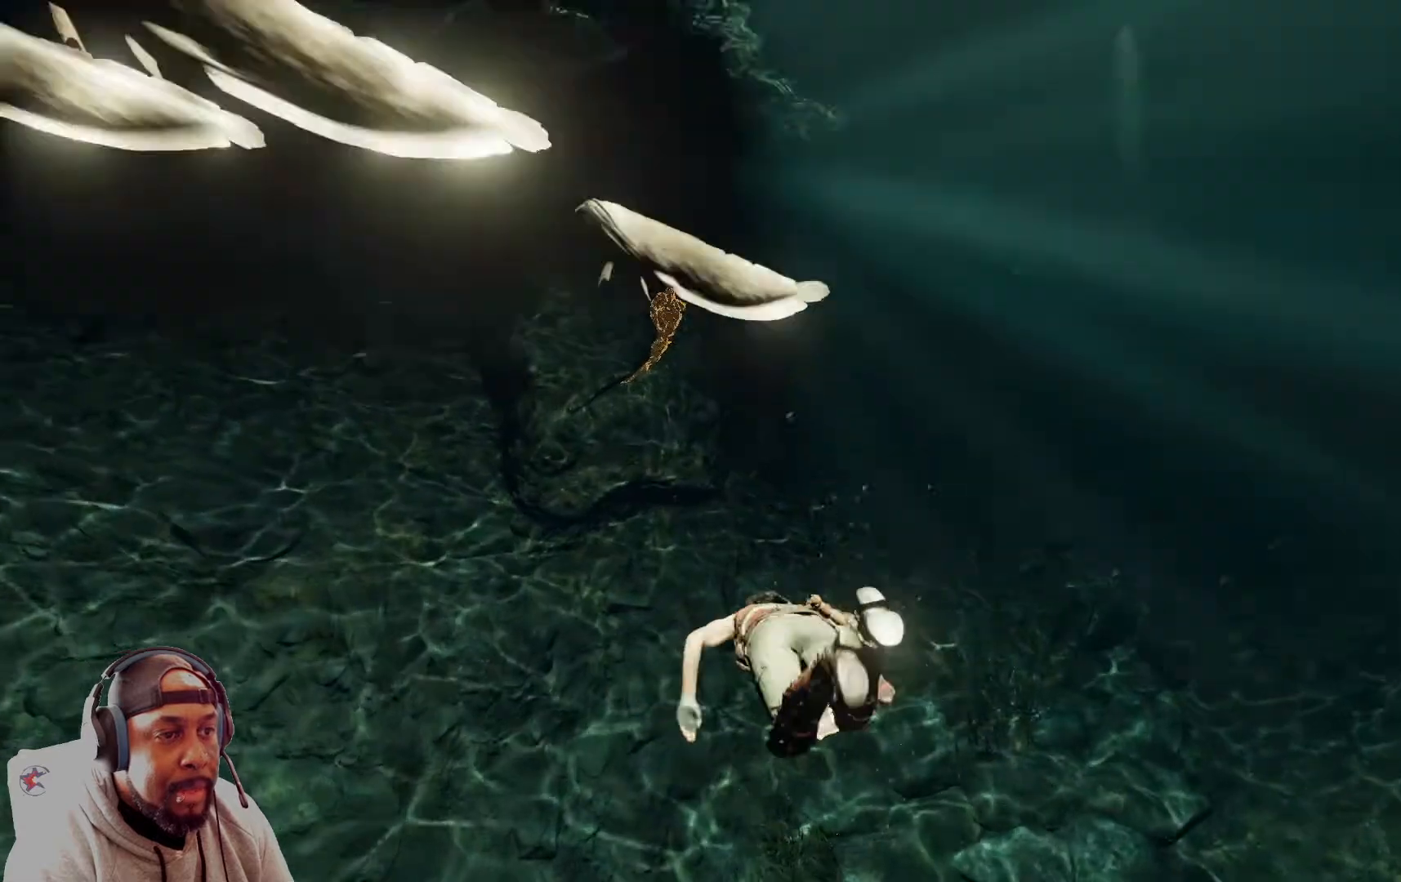
{"buttons": [], "left_stick": "up", "right_stick": "up", "events": []}
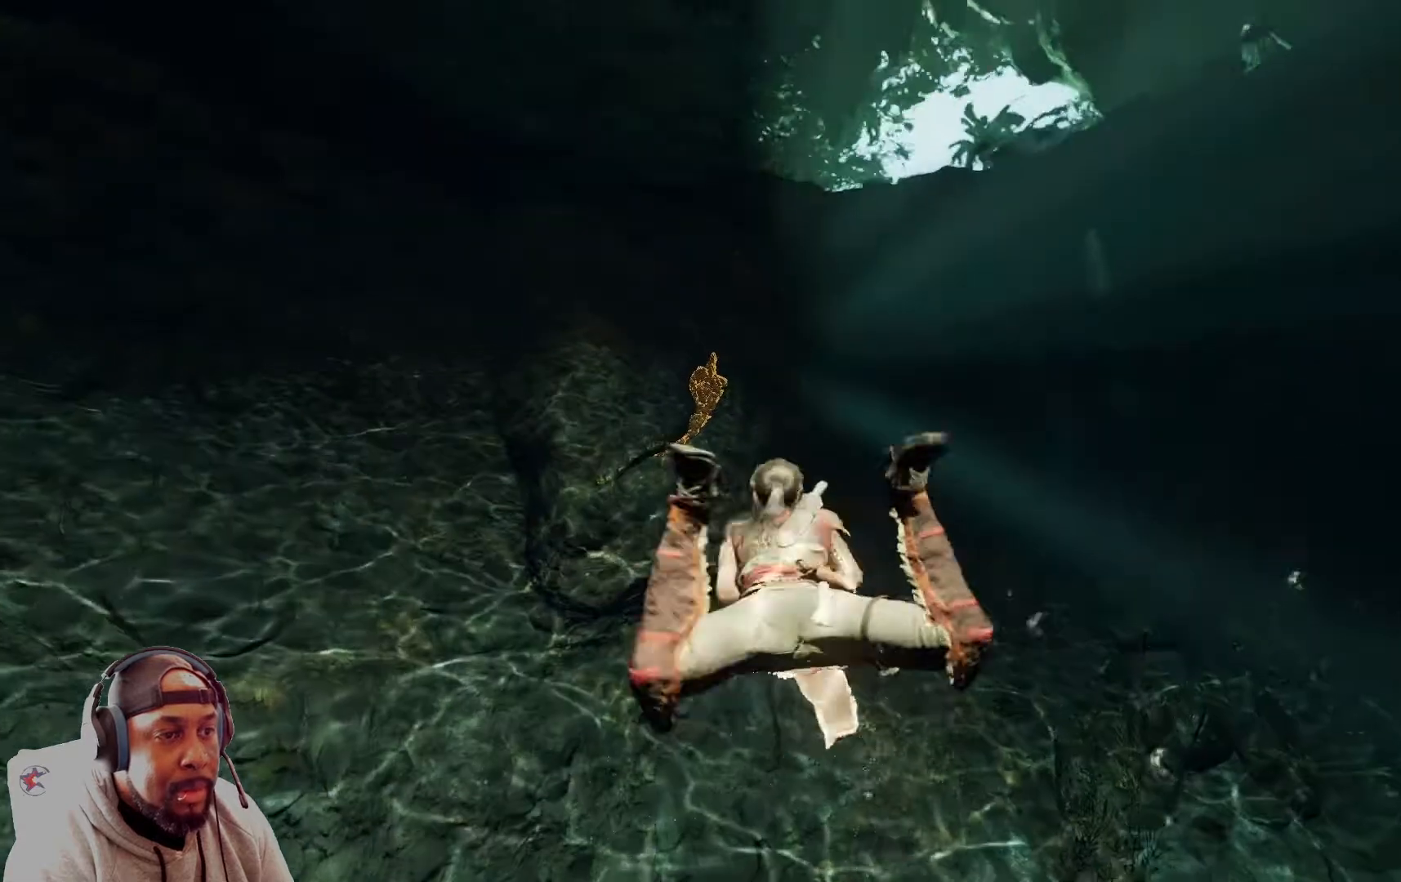
{"buttons": [], "left_stick": "up", "right_stick": "up", "events": []}
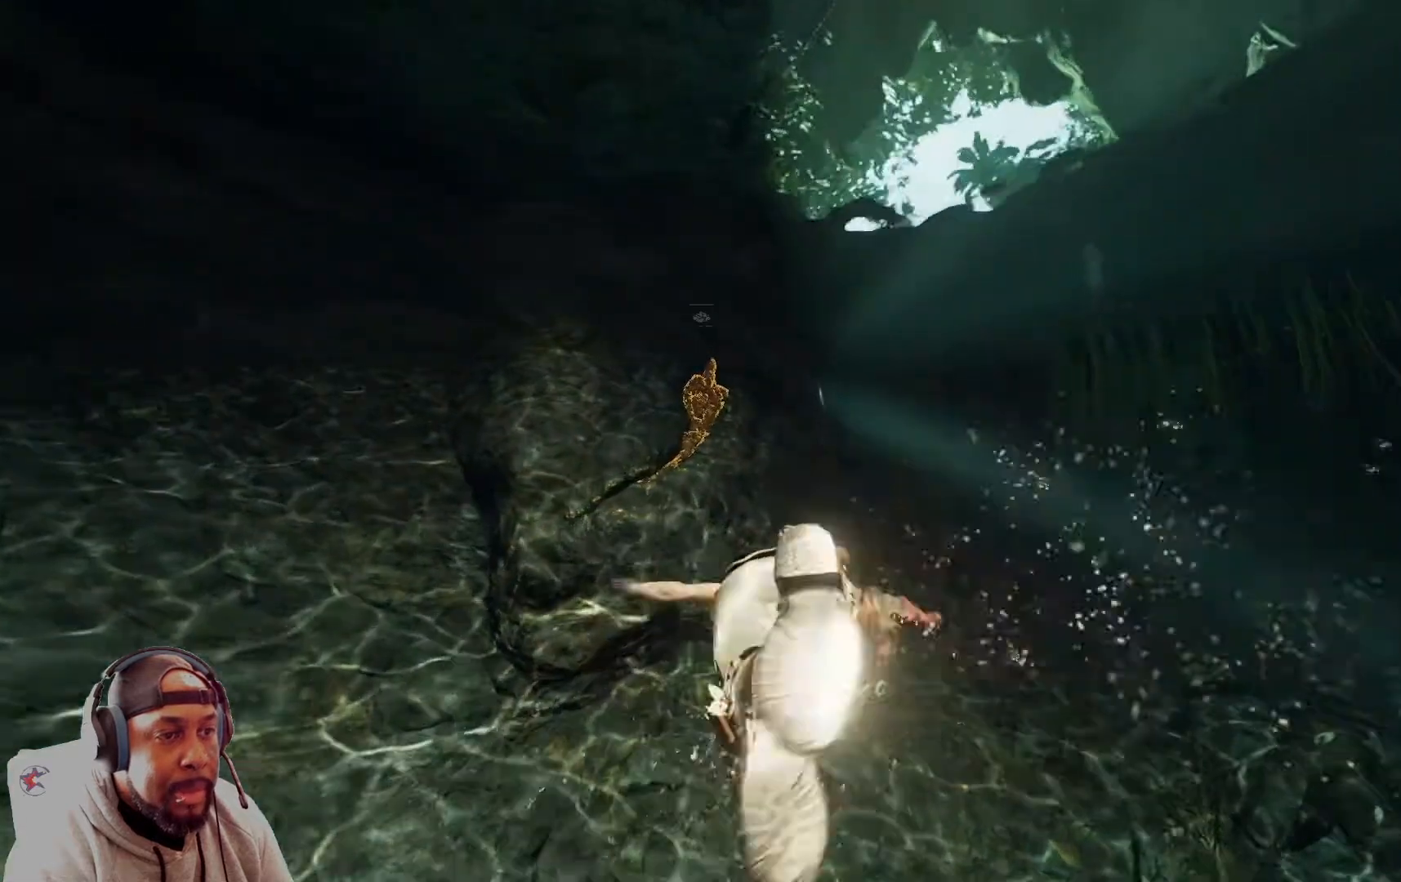
{"buttons": [], "left_stick": "up", "right_stick": "up", "events": []}
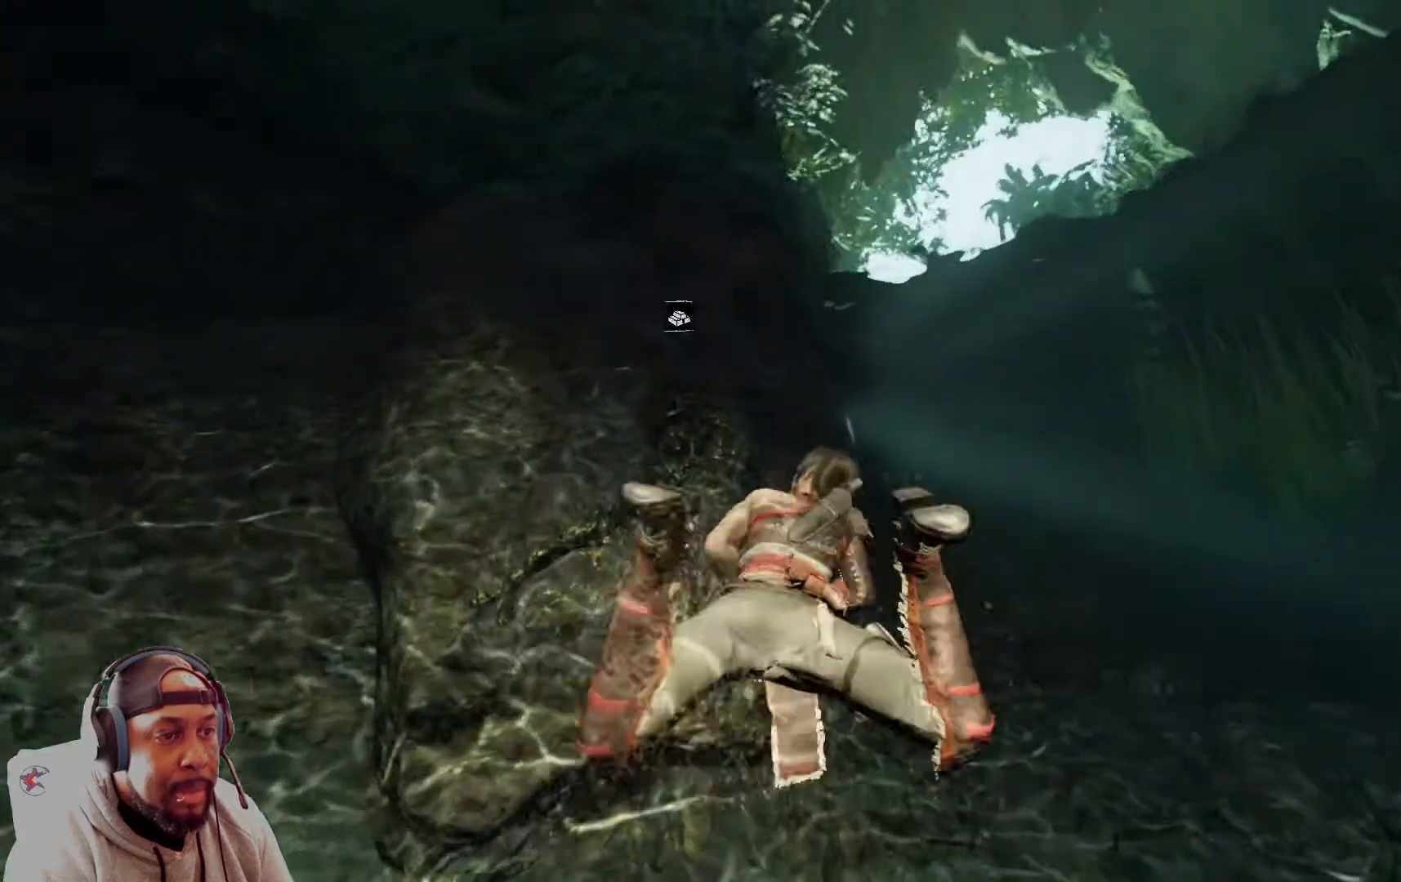
{"buttons": ["X"], "left_stick": "center", "right_stick": "center", "events": [[42, "right_stick", "center"], [167, "X", "down"], [167, "left_stick", "center"], [251, "X", "up"], [292, "X", "down"]]}
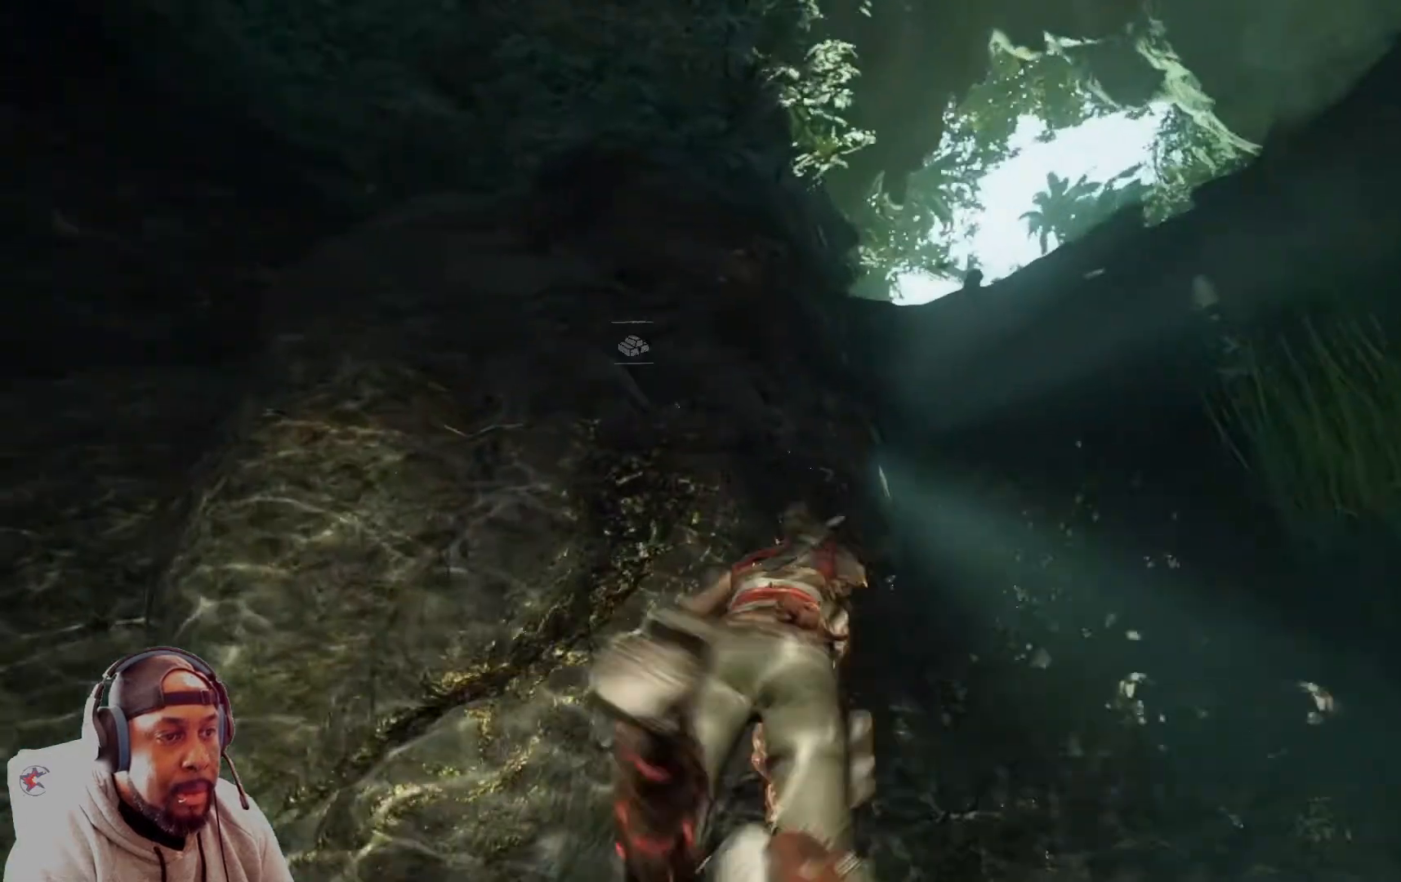
{"buttons": ["X"], "left_stick": "center", "right_stick": "center", "events": [[83, "X", "up"], [125, "X", "down"], [250, "X", "up"], [292, "X", "down"], [459, "X", "up"], [500, "X", "down"]]}
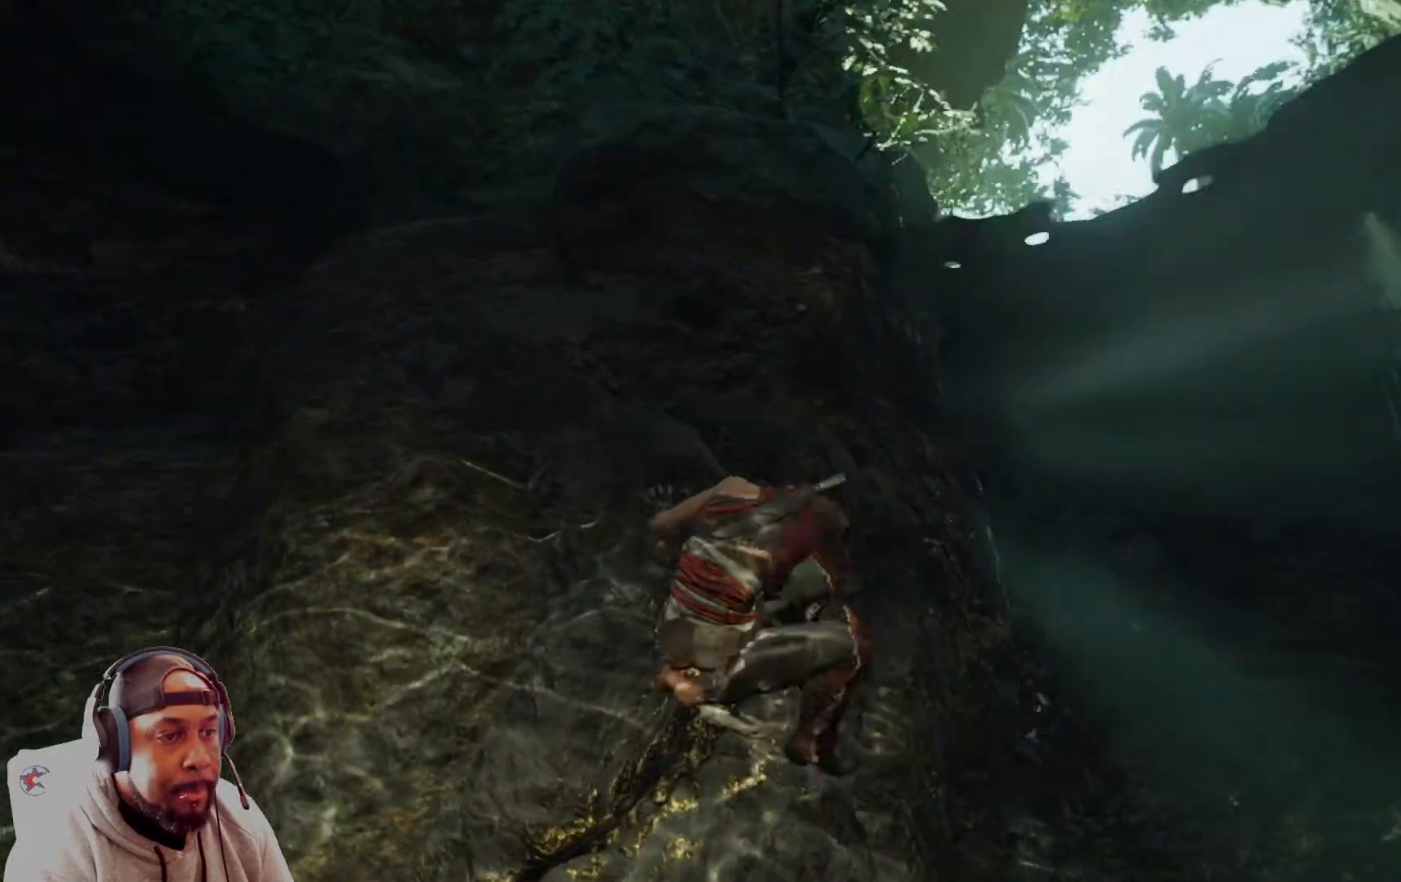
{"buttons": ["X"], "left_stick": "center", "right_stick": "center", "events": [[125, "X", "up"], [167, "X", "down"], [251, "X", "up"], [292, "X", "down"], [417, "X", "up"], [501, "X", "down"]]}
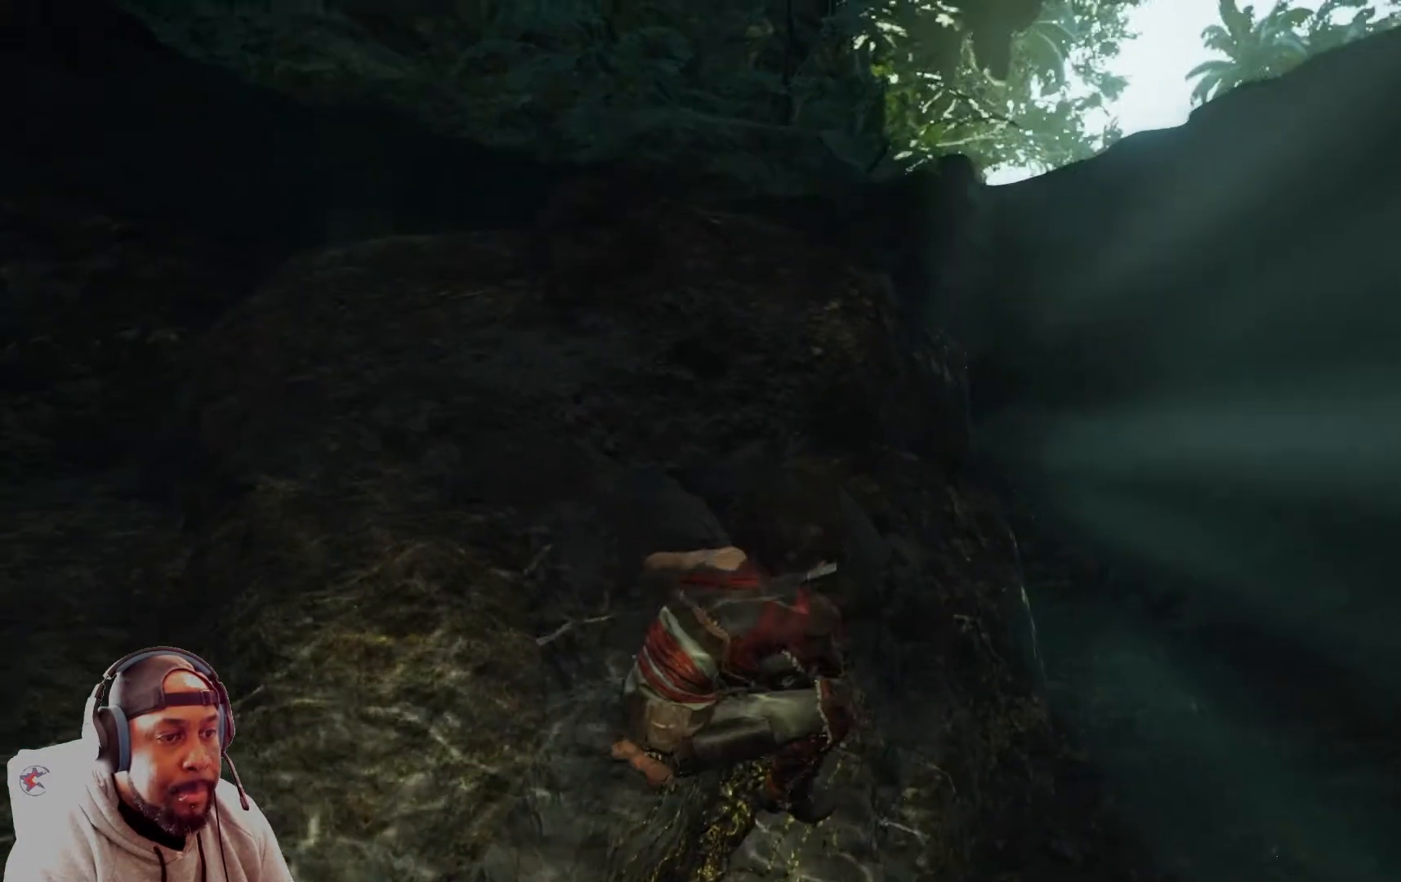
{"buttons": [], "left_stick": "center", "right_stick": "center", "events": [[292, "X", "up"], [334, "X", "down"], [459, "X", "up"]]}
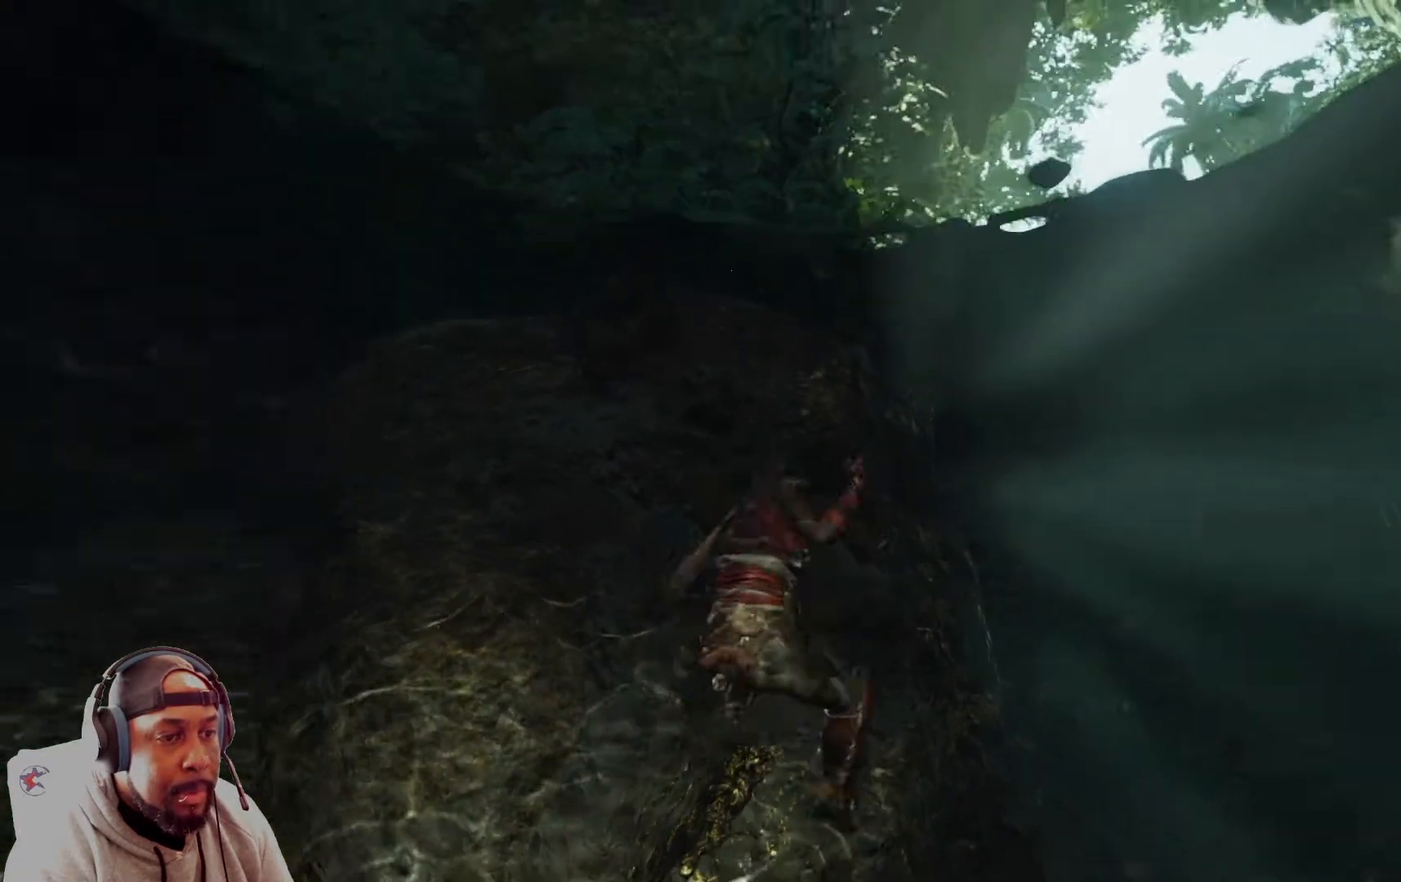
{"buttons": [], "left_stick": "center", "right_stick": "center", "events": []}
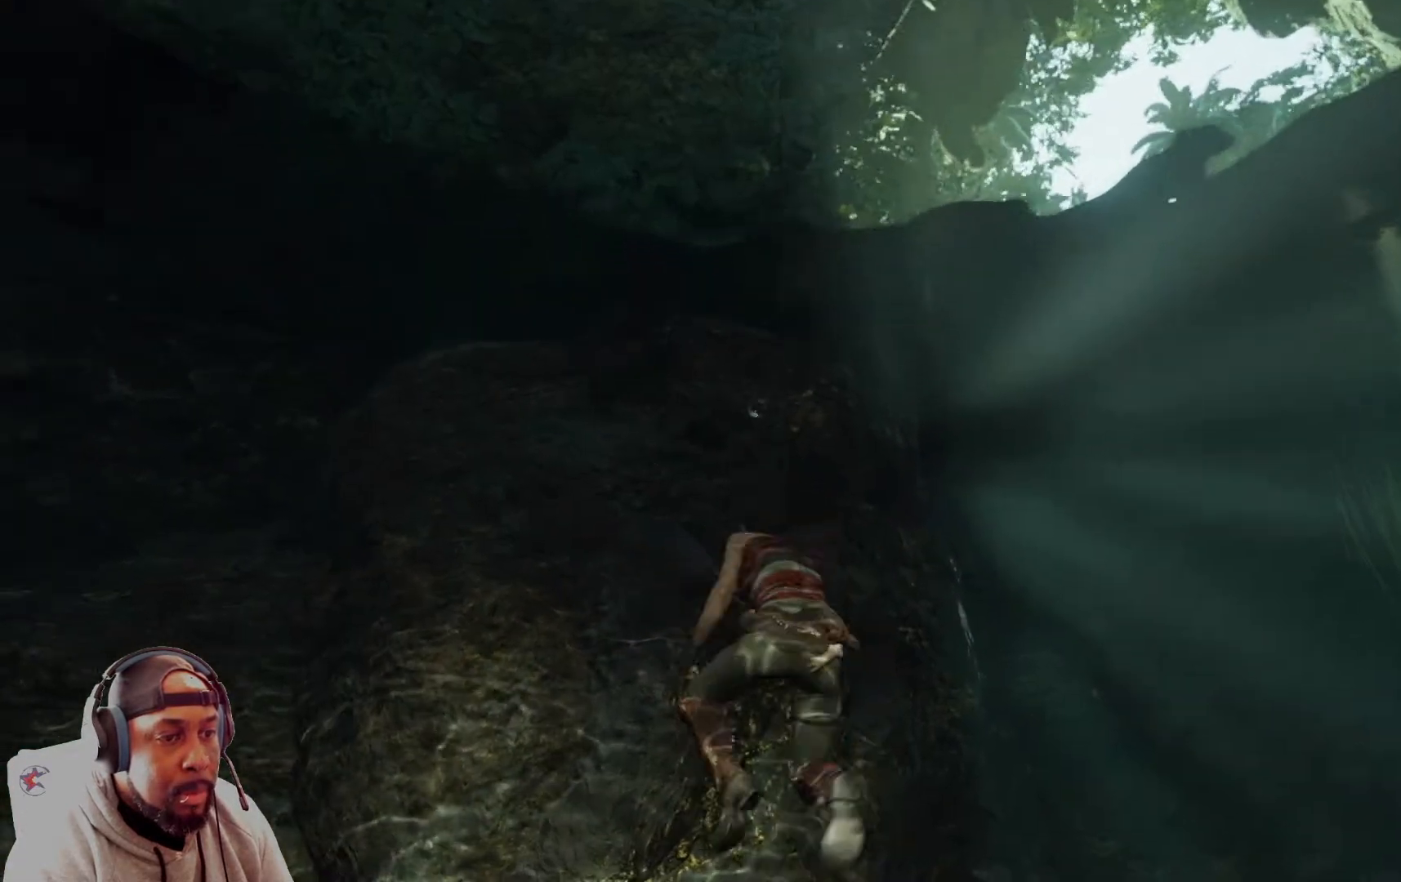
{"buttons": [], "left_stick": "center", "right_stick": "center", "events": []}
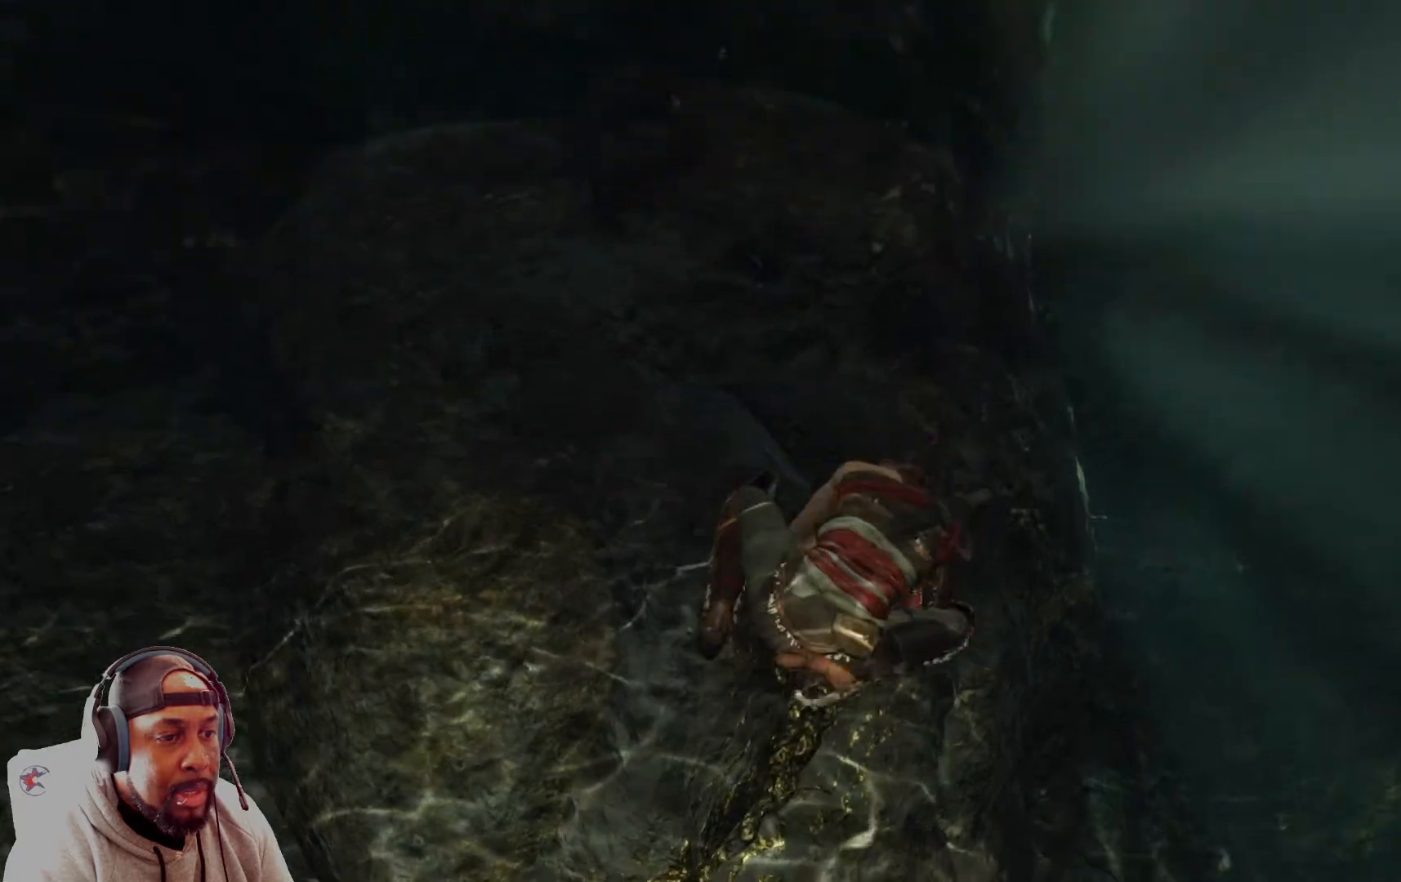
{"buttons": [], "left_stick": "center", "right_stick": "center", "events": []}
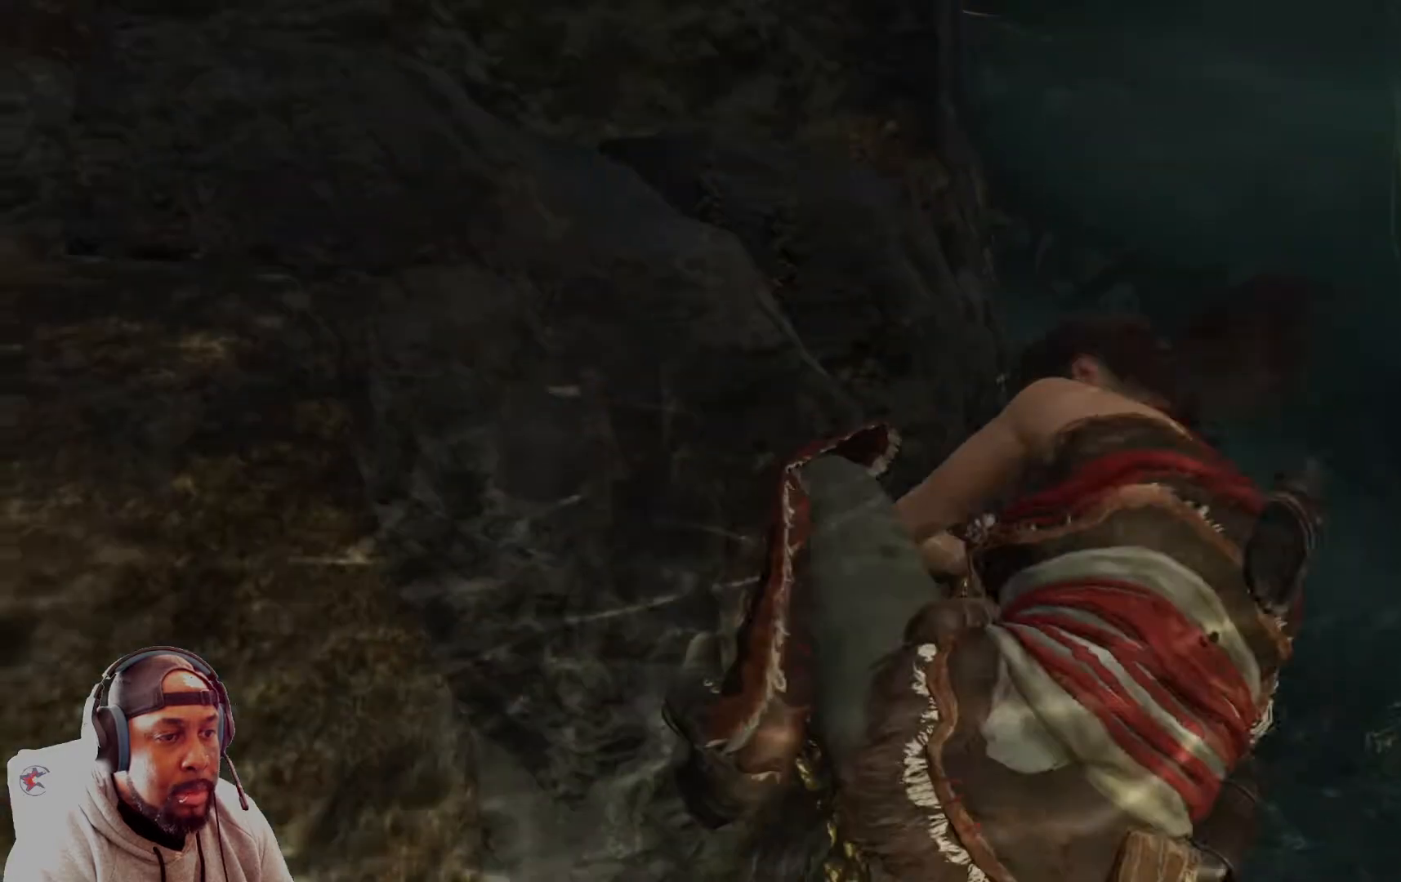
{"buttons": [], "left_stick": "center", "right_stick": "center", "events": []}
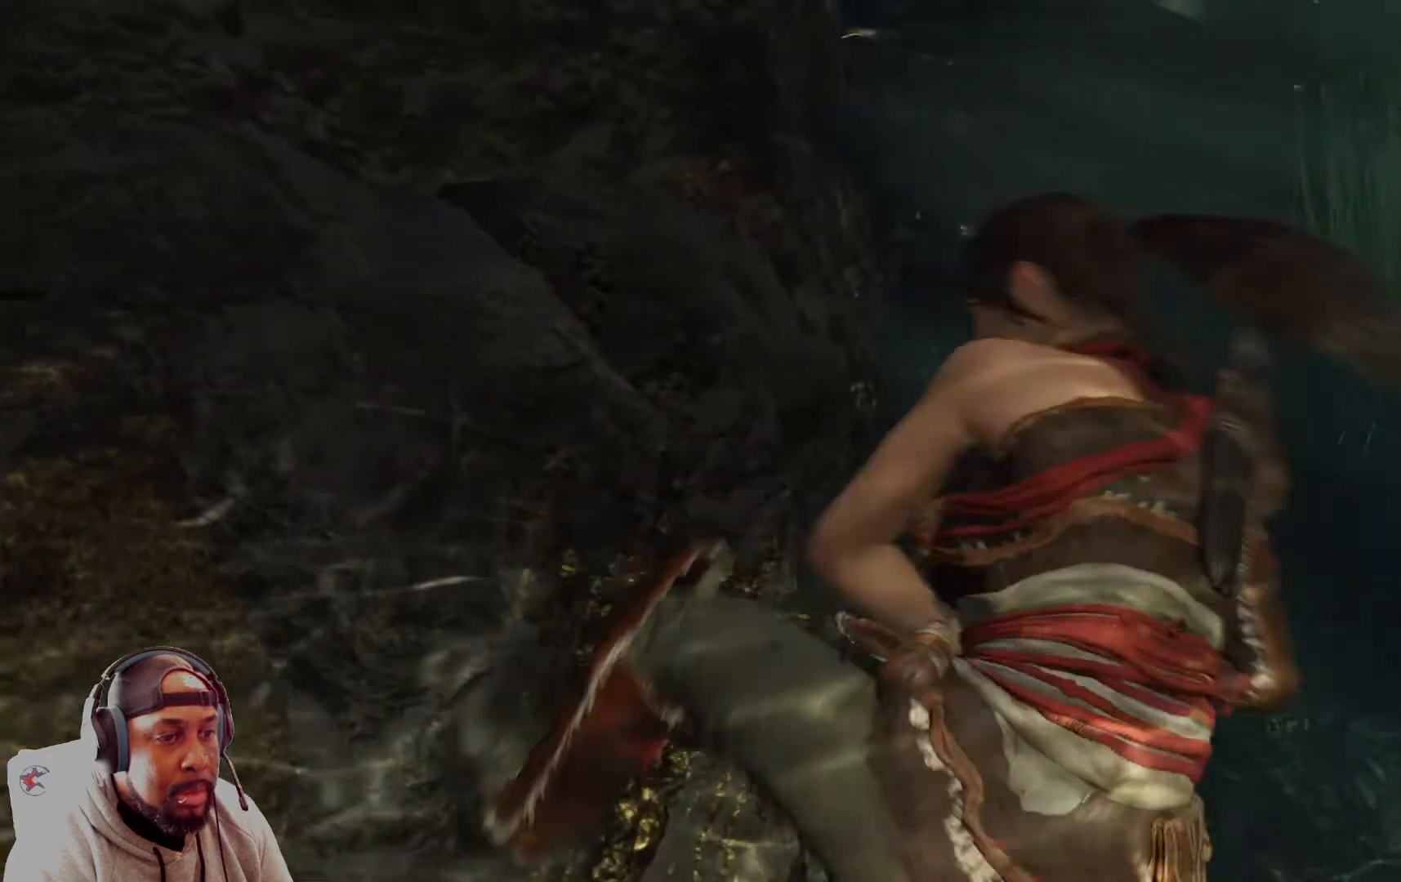
{"buttons": [], "left_stick": "center", "right_stick": "center", "events": []}
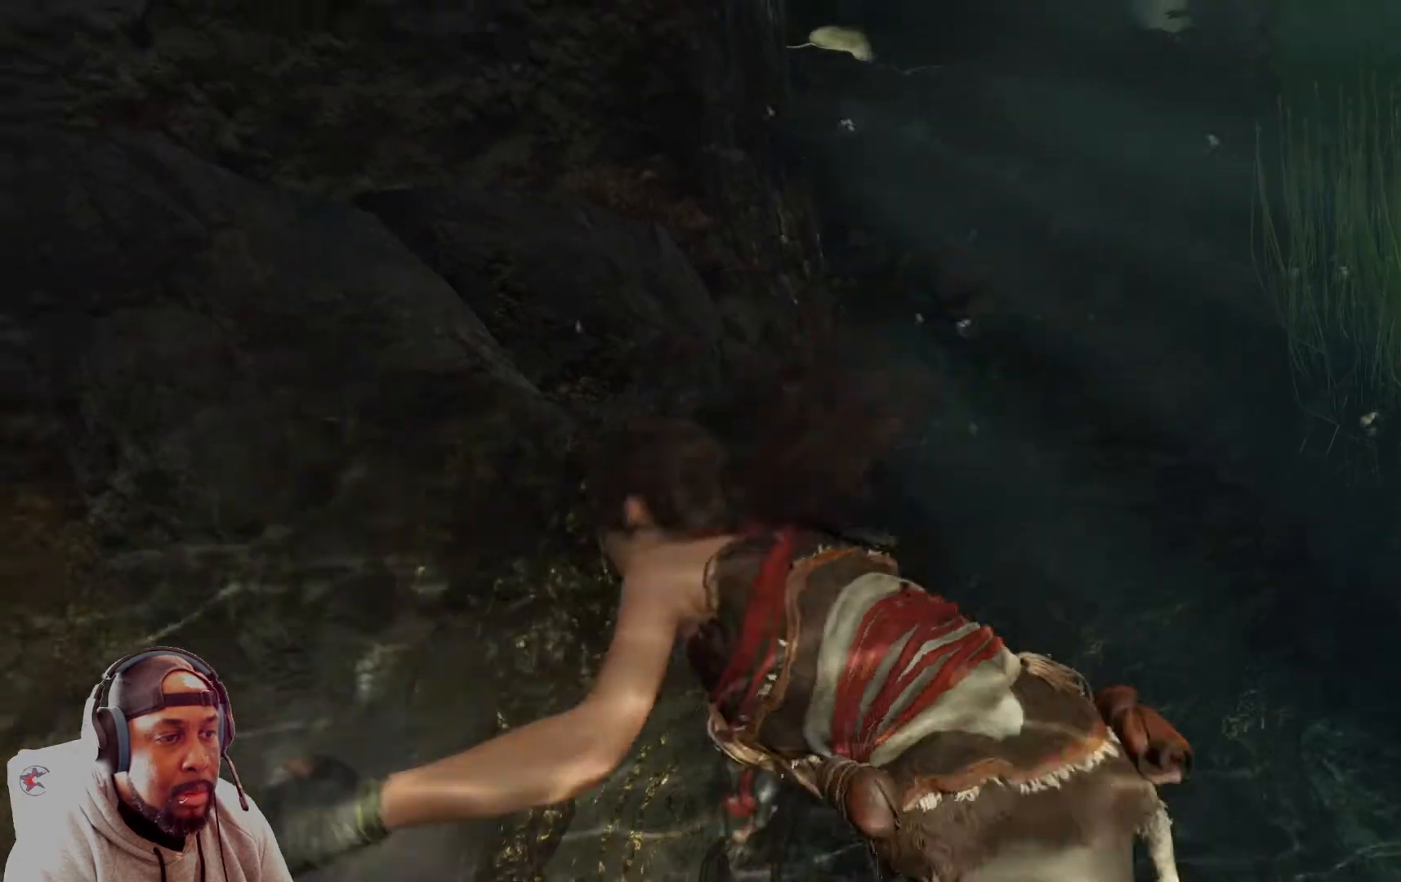
{"buttons": [], "left_stick": "center", "right_stick": "center", "events": []}
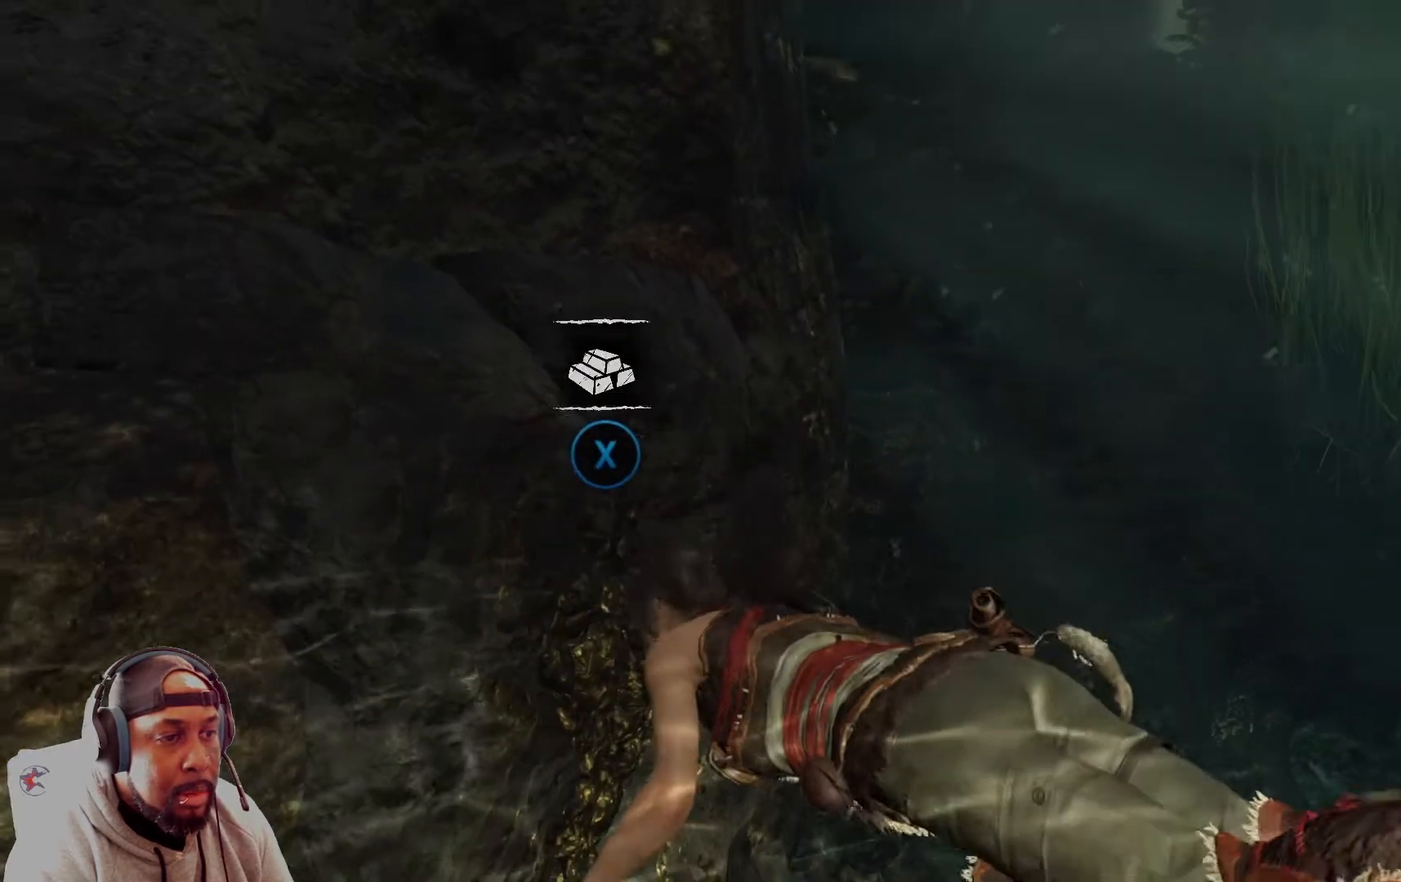
{"buttons": ["X"], "left_stick": "center", "right_stick": "center", "events": [[459, "X", "down"]]}
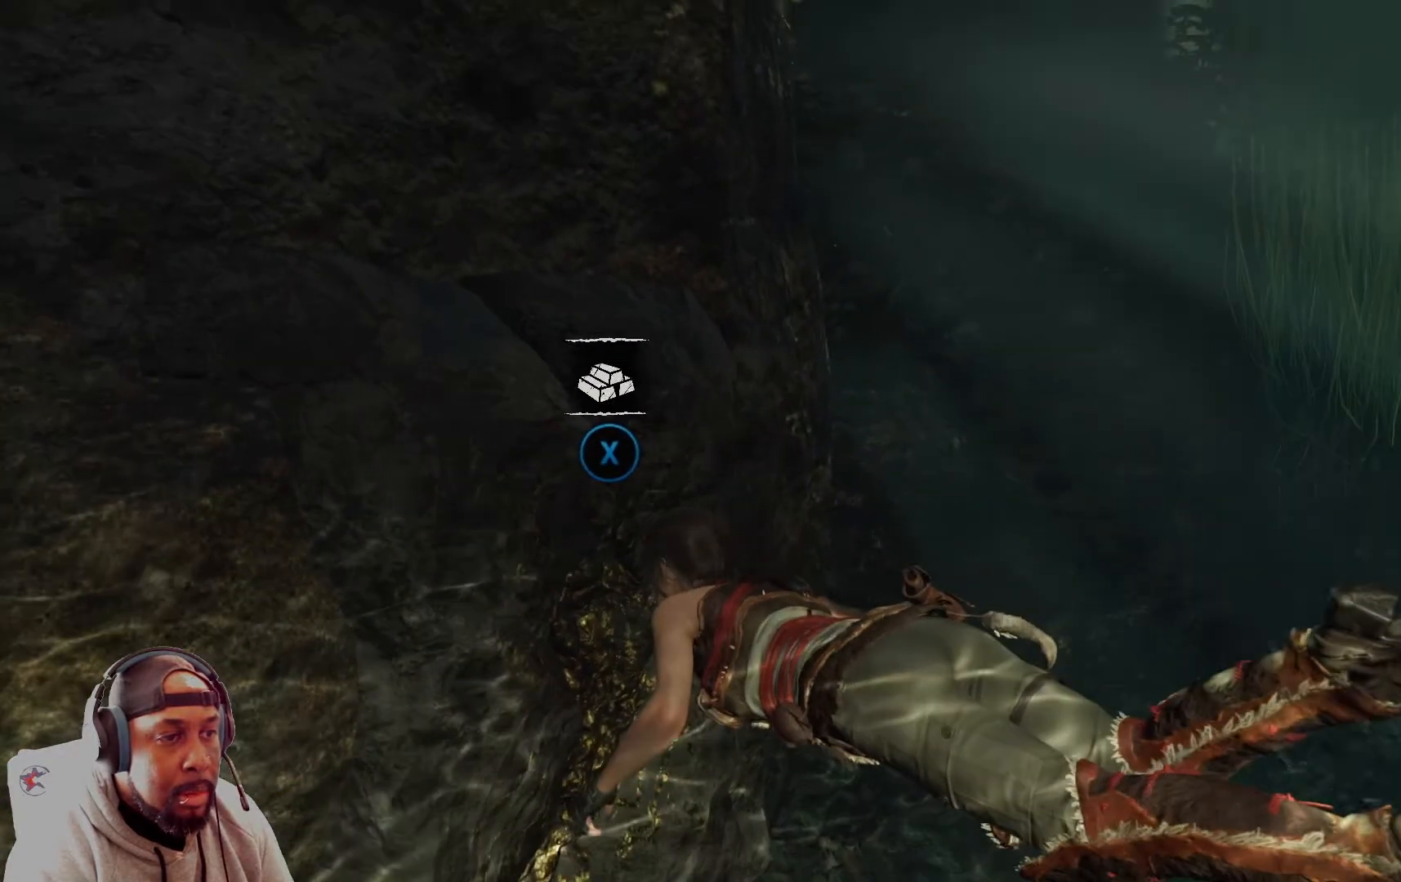
{"buttons": [], "left_stick": "center", "right_stick": "center", "events": [[125, "X", "up"], [167, "X", "down"], [292, "X", "up"], [375, "X", "down"], [459, "X", "up"]]}
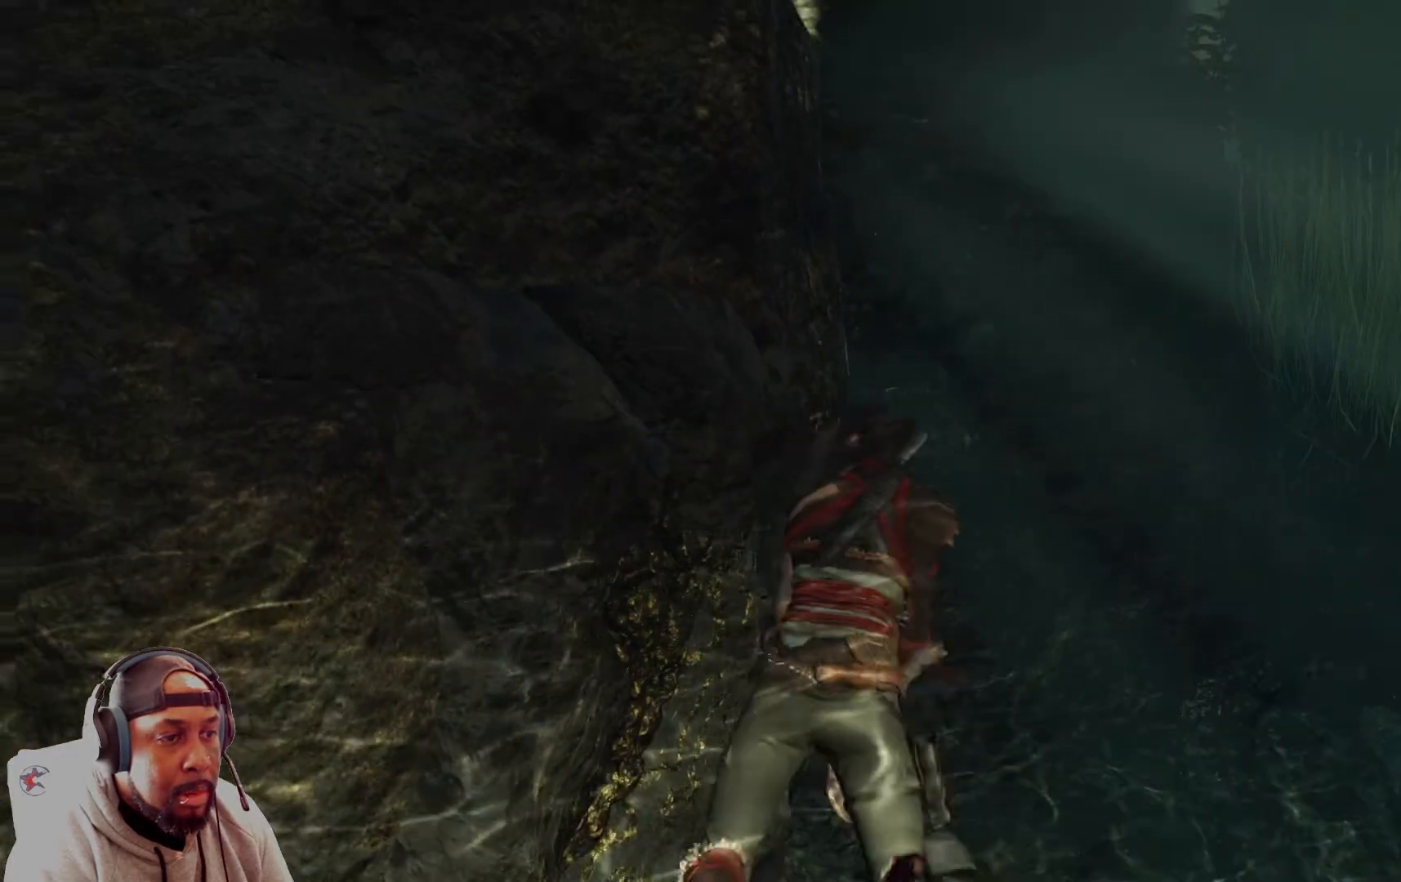
{"buttons": [], "left_stick": "center", "right_stick": "center", "events": [[42, "X", "down"], [126, "X", "up"], [209, "X", "down"], [292, "X", "up"], [376, "X", "down"], [459, "X", "up"]]}
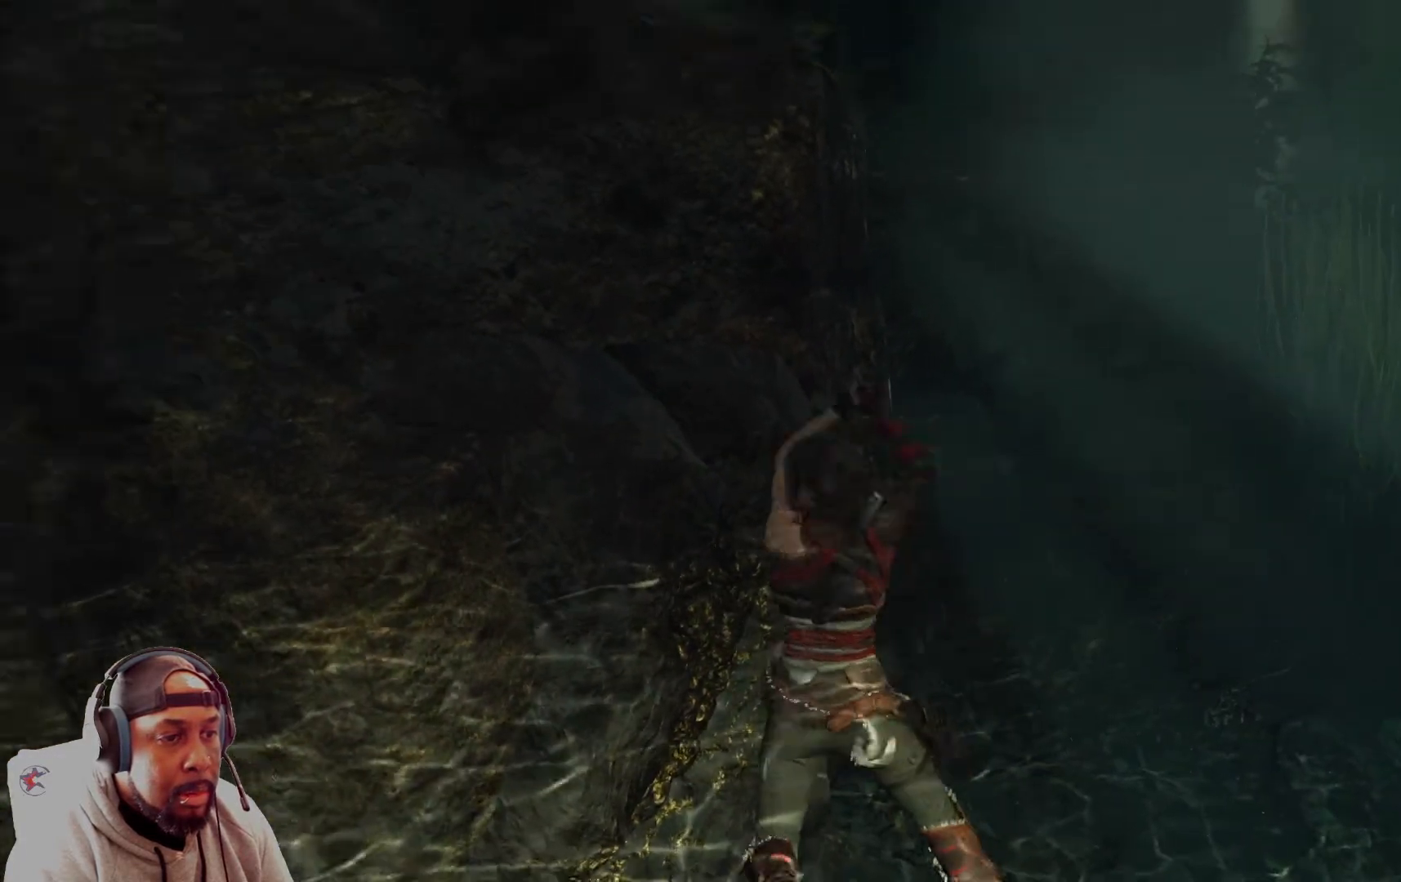
{"buttons": [], "left_stick": "center", "right_stick": "center", "events": [[42, "X", "down"], [125, "X", "up"], [208, "X", "down"], [292, "X", "up"], [375, "X", "down"], [459, "X", "up"]]}
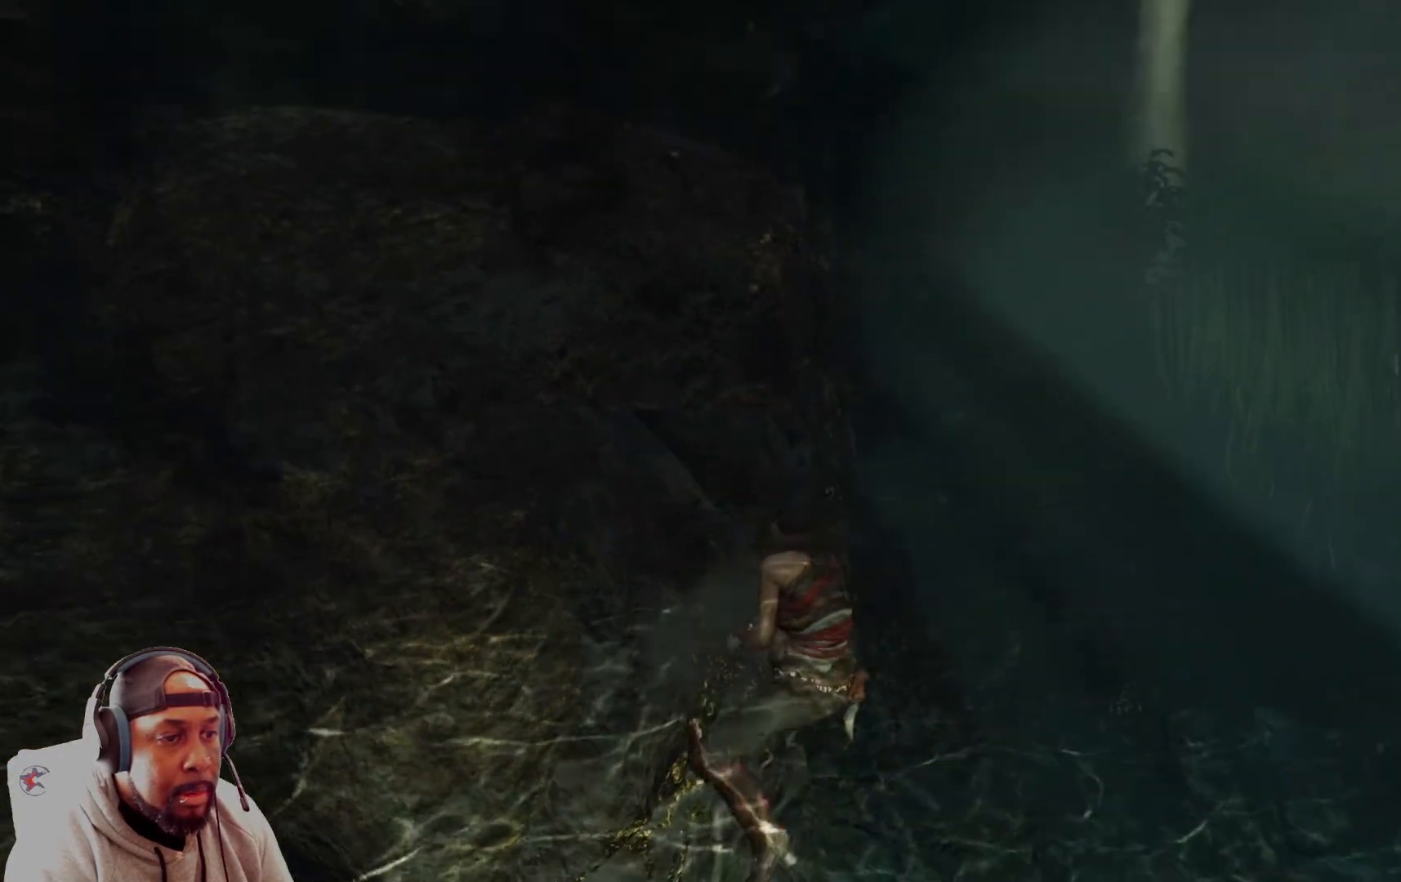
{"buttons": [], "left_stick": "center", "right_stick": "center", "events": [[42, "X", "down"], [125, "X", "up"], [209, "X", "down"], [292, "X", "up"], [376, "X", "down"], [459, "X", "up"]]}
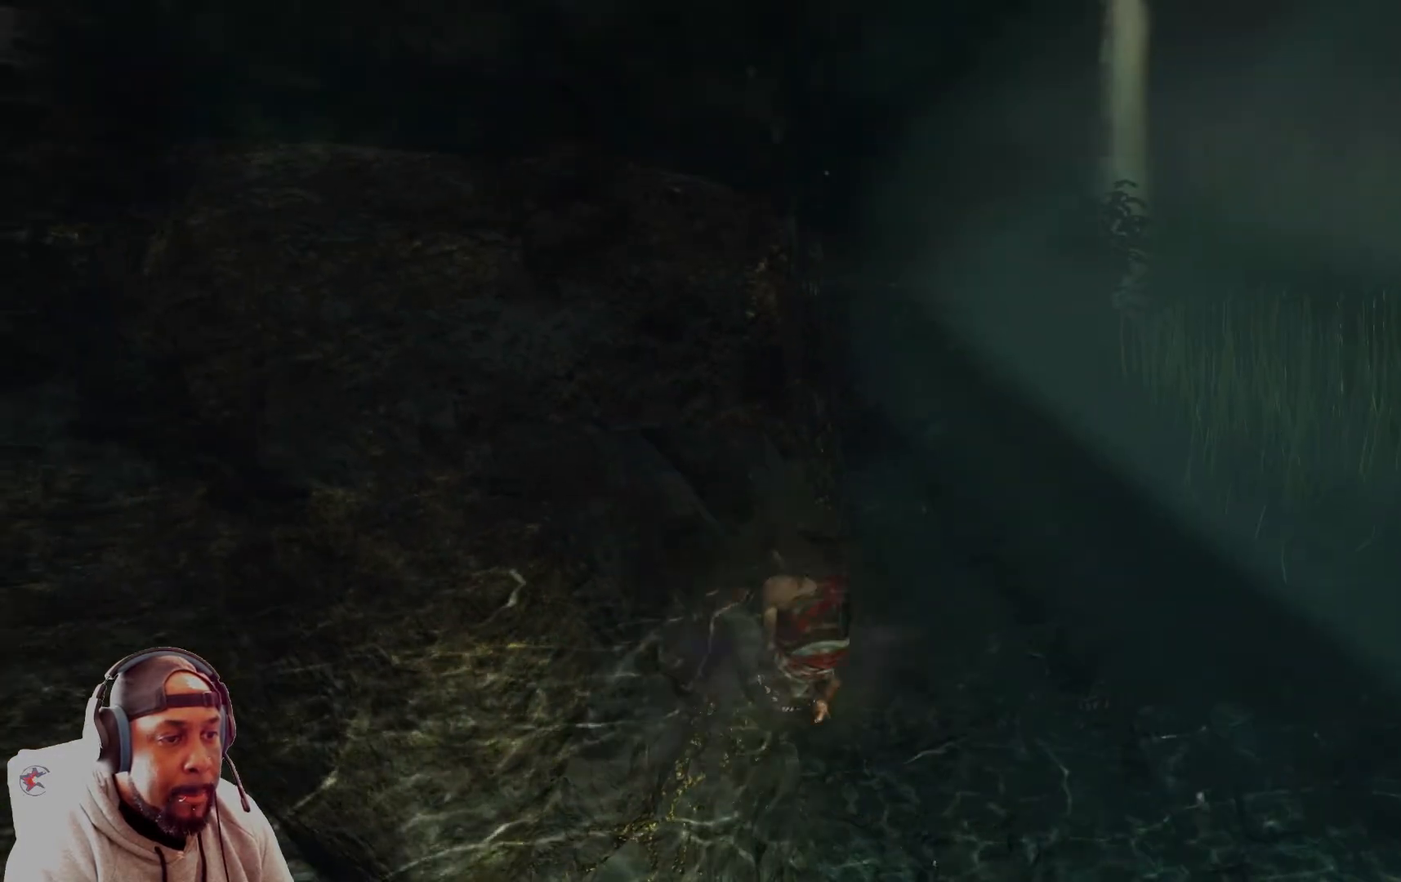
{"buttons": [], "left_stick": "center", "right_stick": "center", "events": [[42, "X", "down"], [125, "X", "up"], [208, "X", "down"], [292, "X", "up"], [375, "X", "down"], [459, "X", "up"]]}
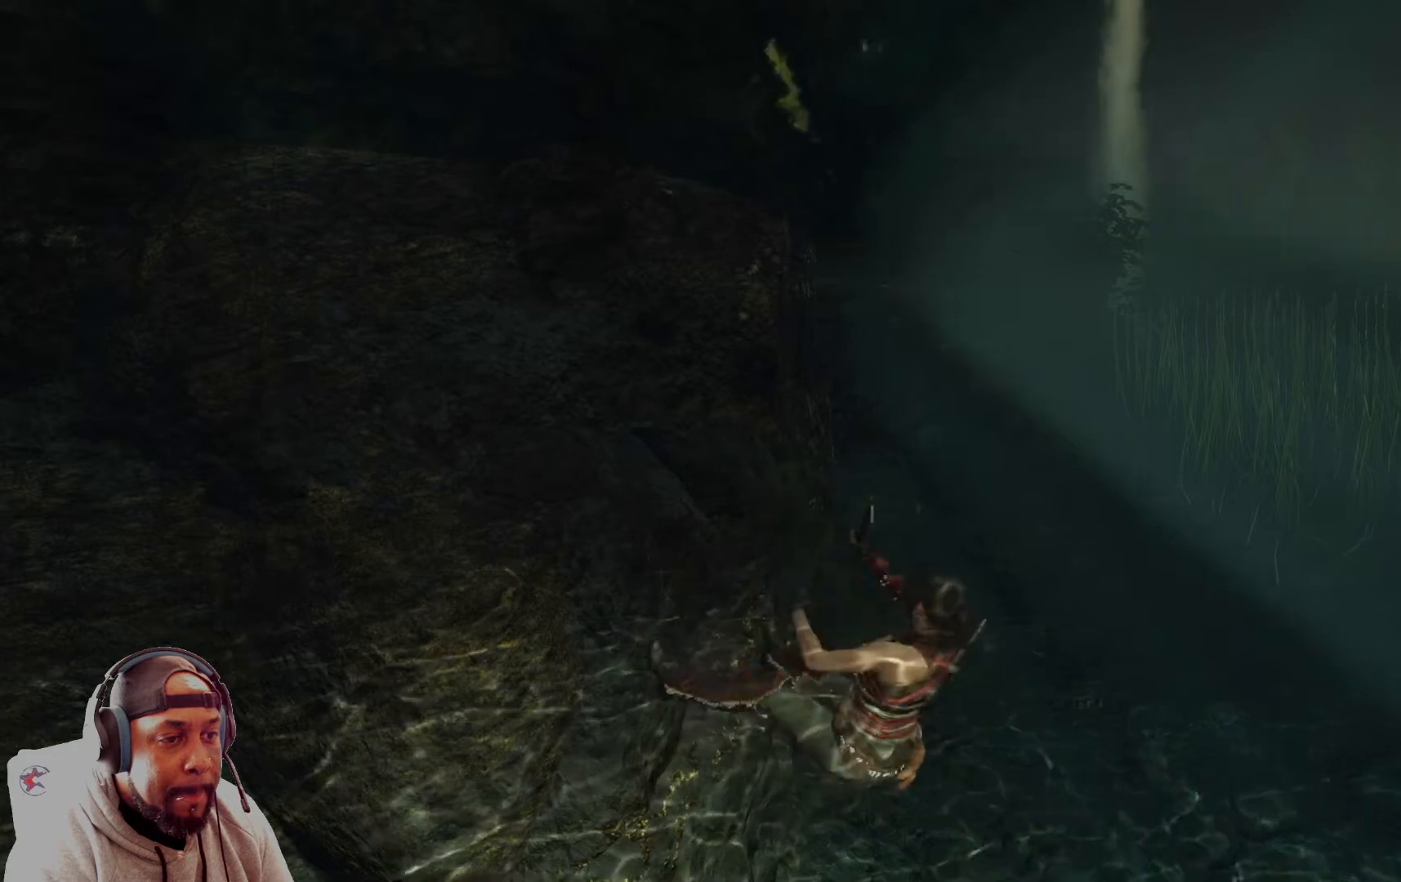
{"buttons": [], "left_stick": "center", "right_stick": "center", "events": [[42, "X", "down"], [126, "X", "up"], [167, "X", "down"], [251, "X", "up"]]}
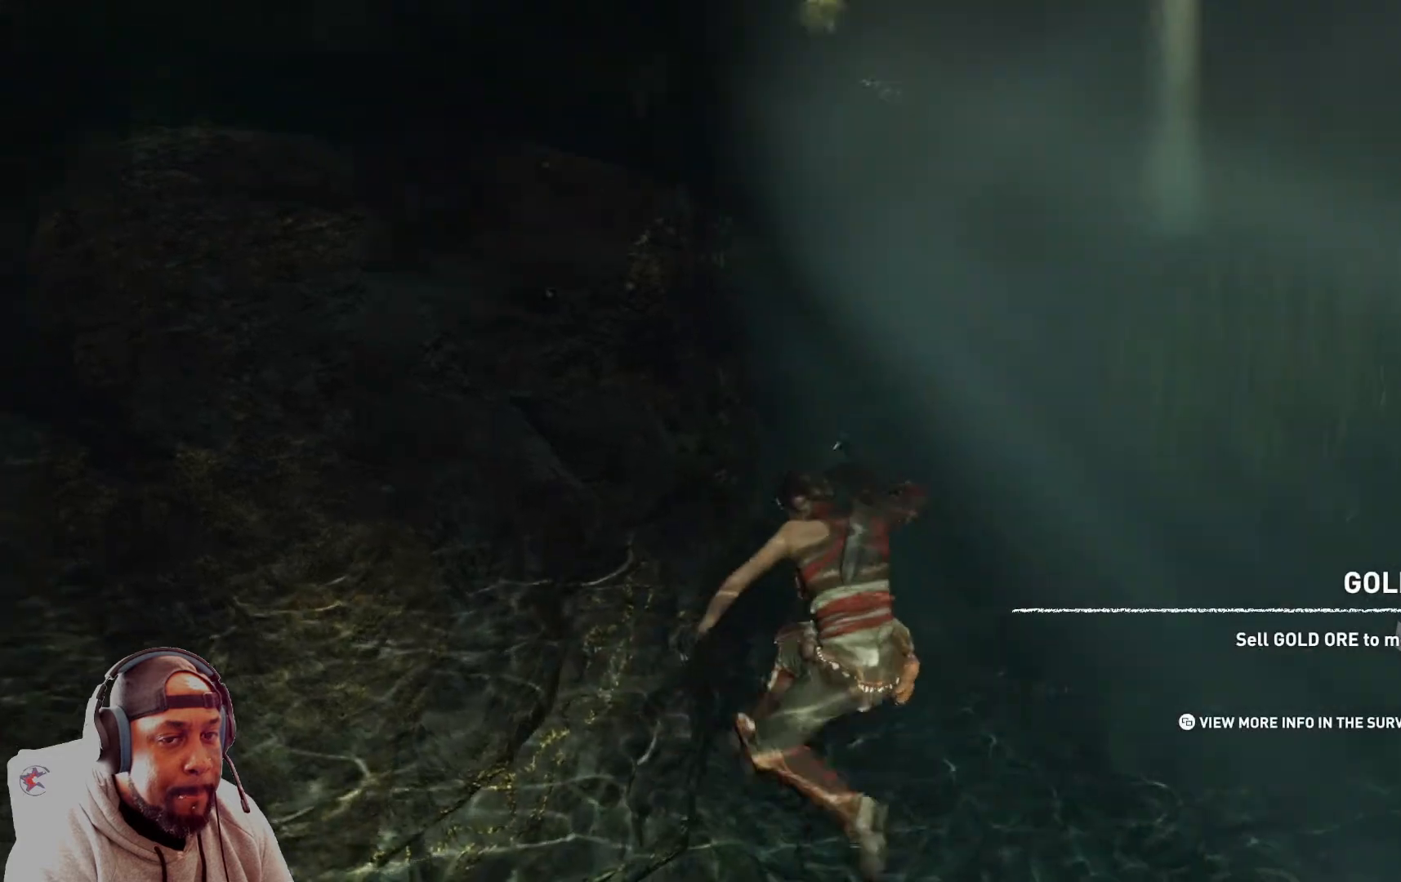
{"buttons": [], "left_stick": "center", "right_stick": "center", "events": []}
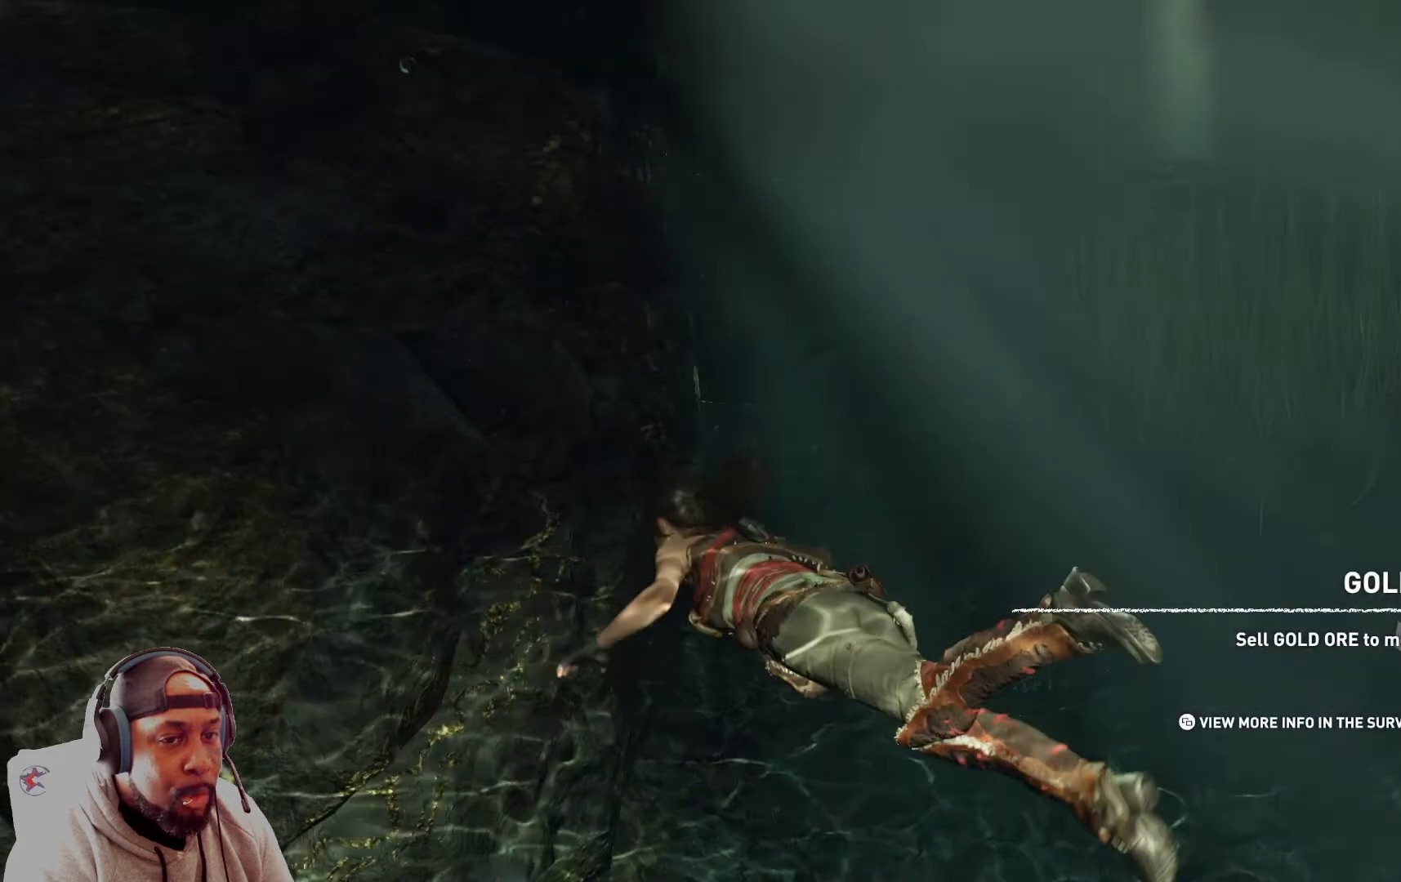
{"buttons": [], "left_stick": "center", "right_stick": "center", "events": []}
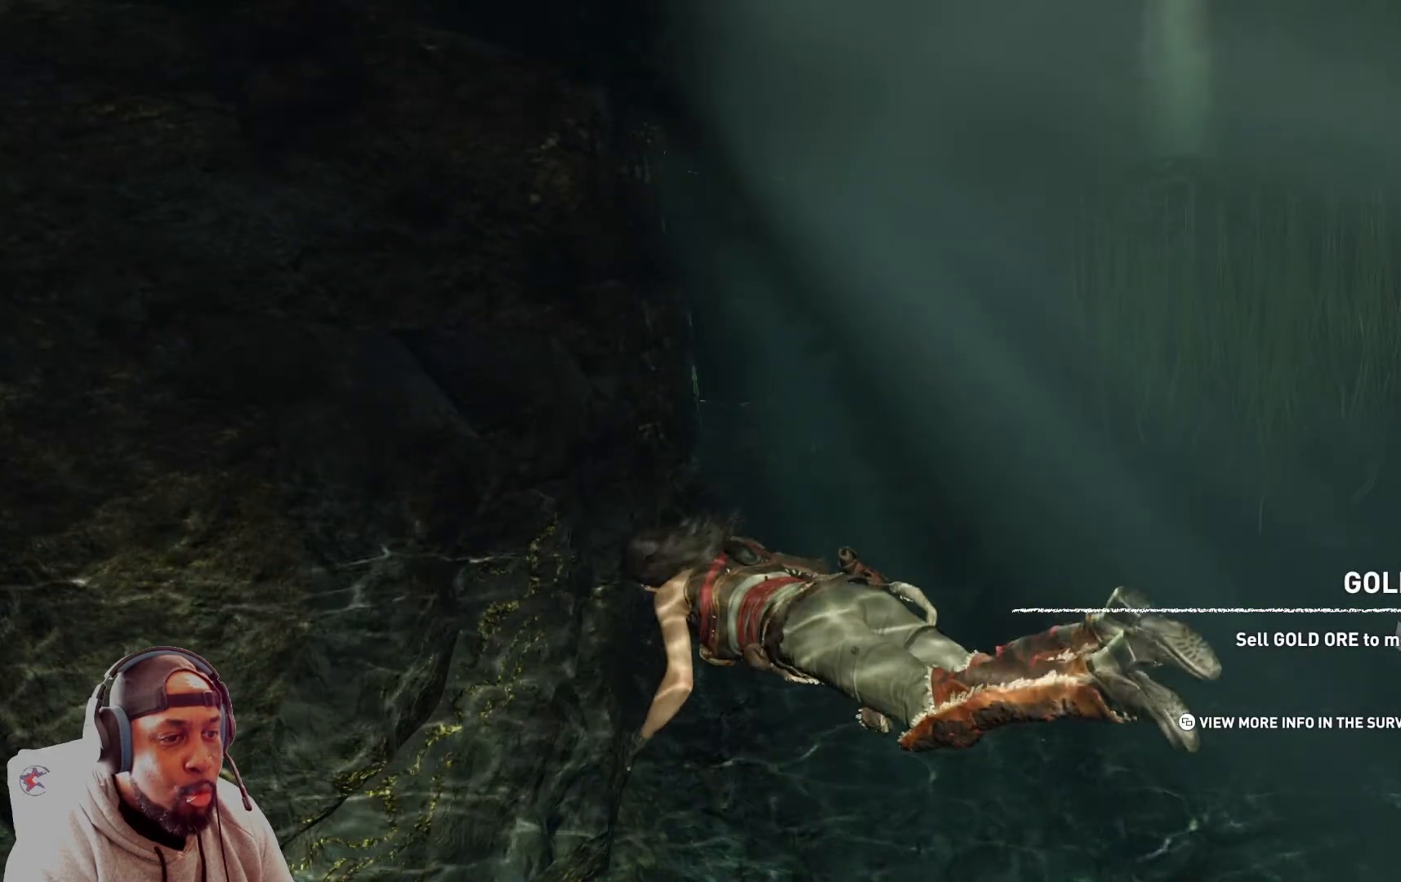
{"buttons": [], "left_stick": "right", "right_stick": "right", "events": [[334, "right_stick", "right"], [376, "left_stick", "right"]]}
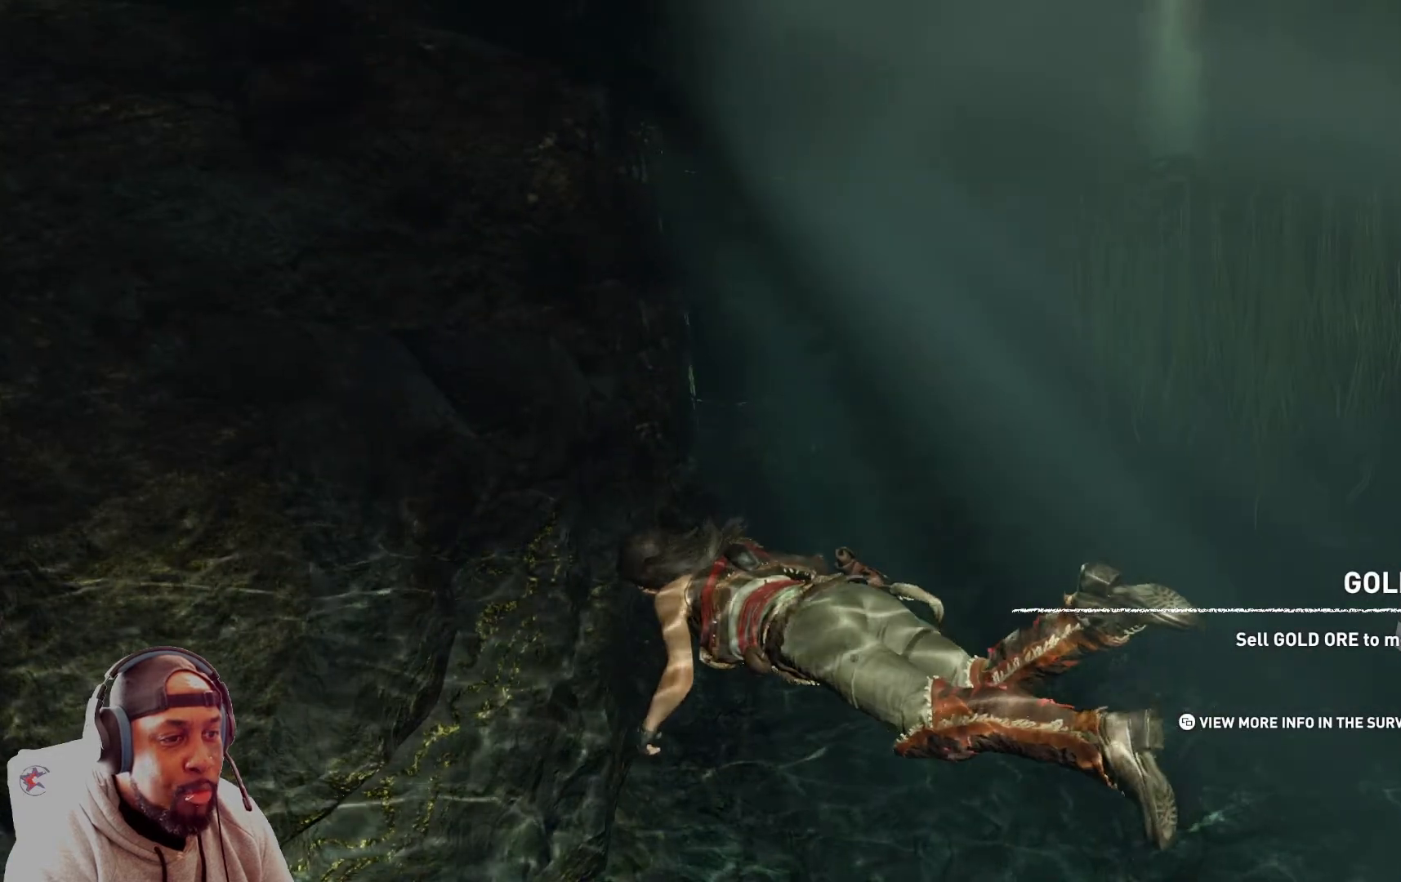
{"buttons": [], "left_stick": "up-right", "right_stick": "right", "events": [[208, "left_stick", "up-right"]]}
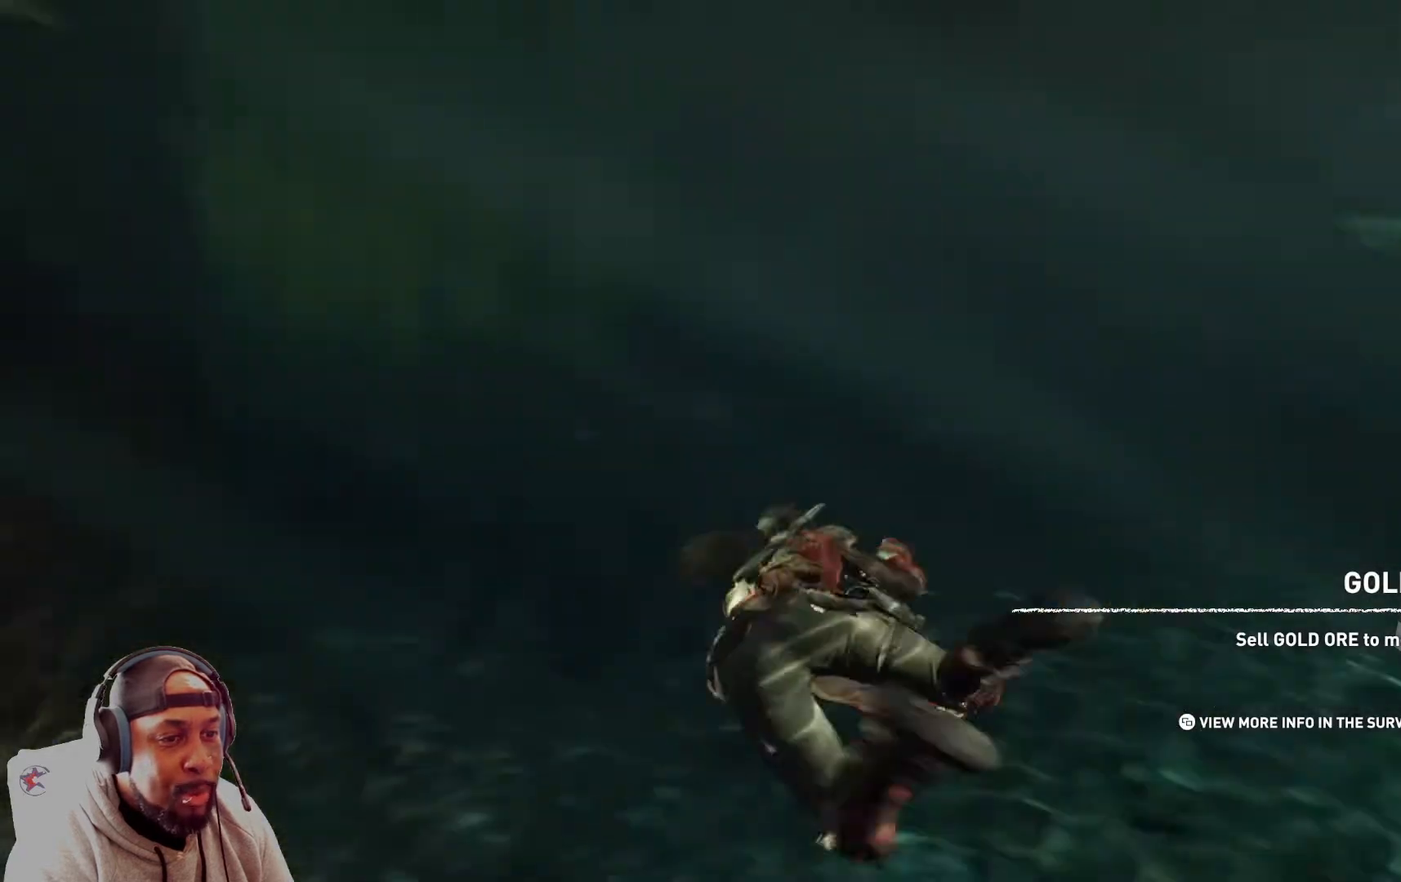
{"buttons": [], "left_stick": "up-left", "right_stick": "down-right", "events": [[84, "right_stick", "down-right"], [292, "left_stick", "up"], [501, "left_stick", "up-left"]]}
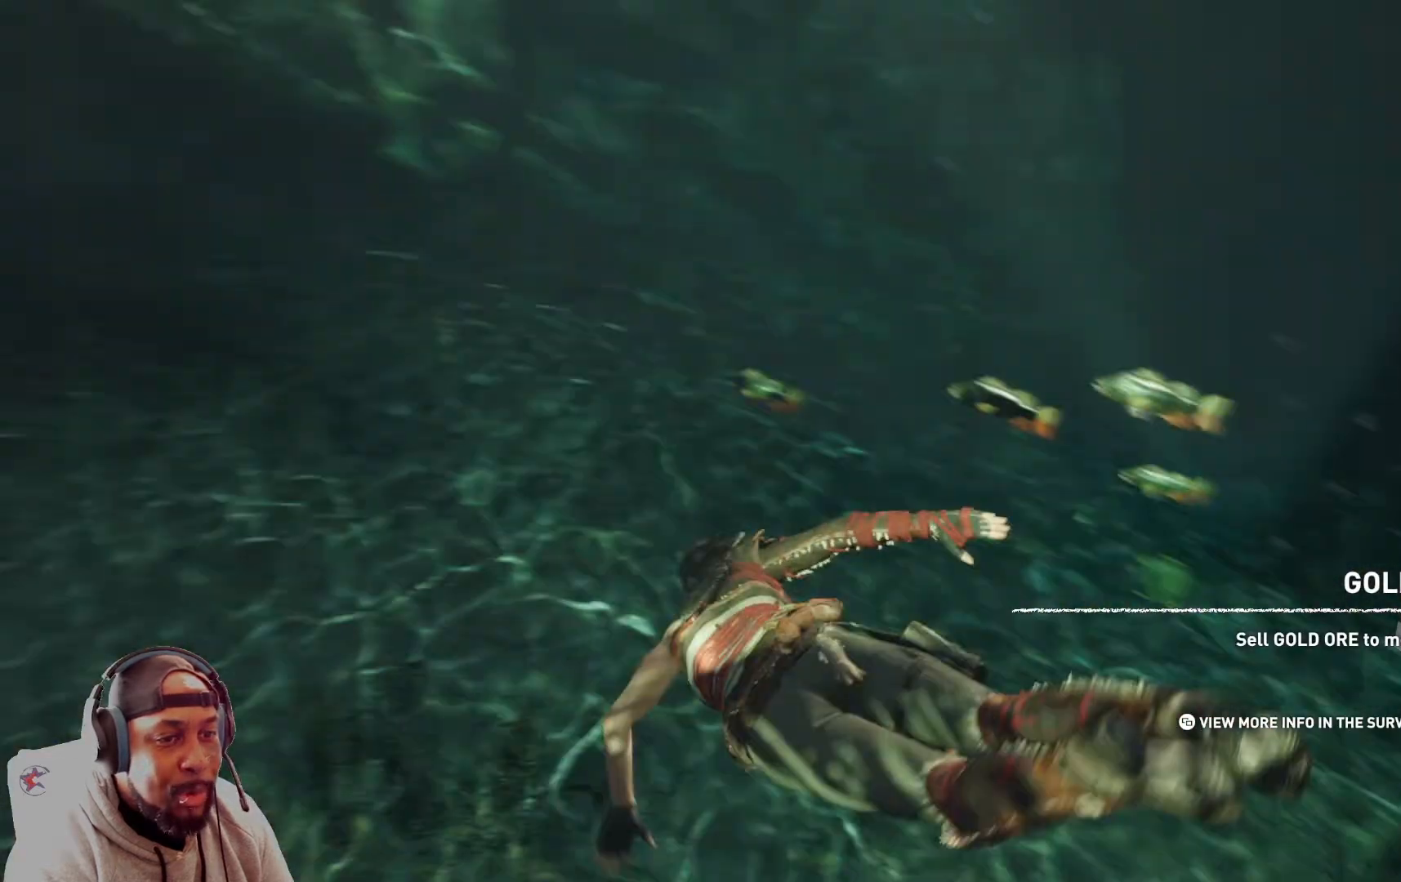
{"buttons": [], "left_stick": "up", "right_stick": "center", "events": [[125, "right_stick", "center"], [458, "left_stick", "up"]]}
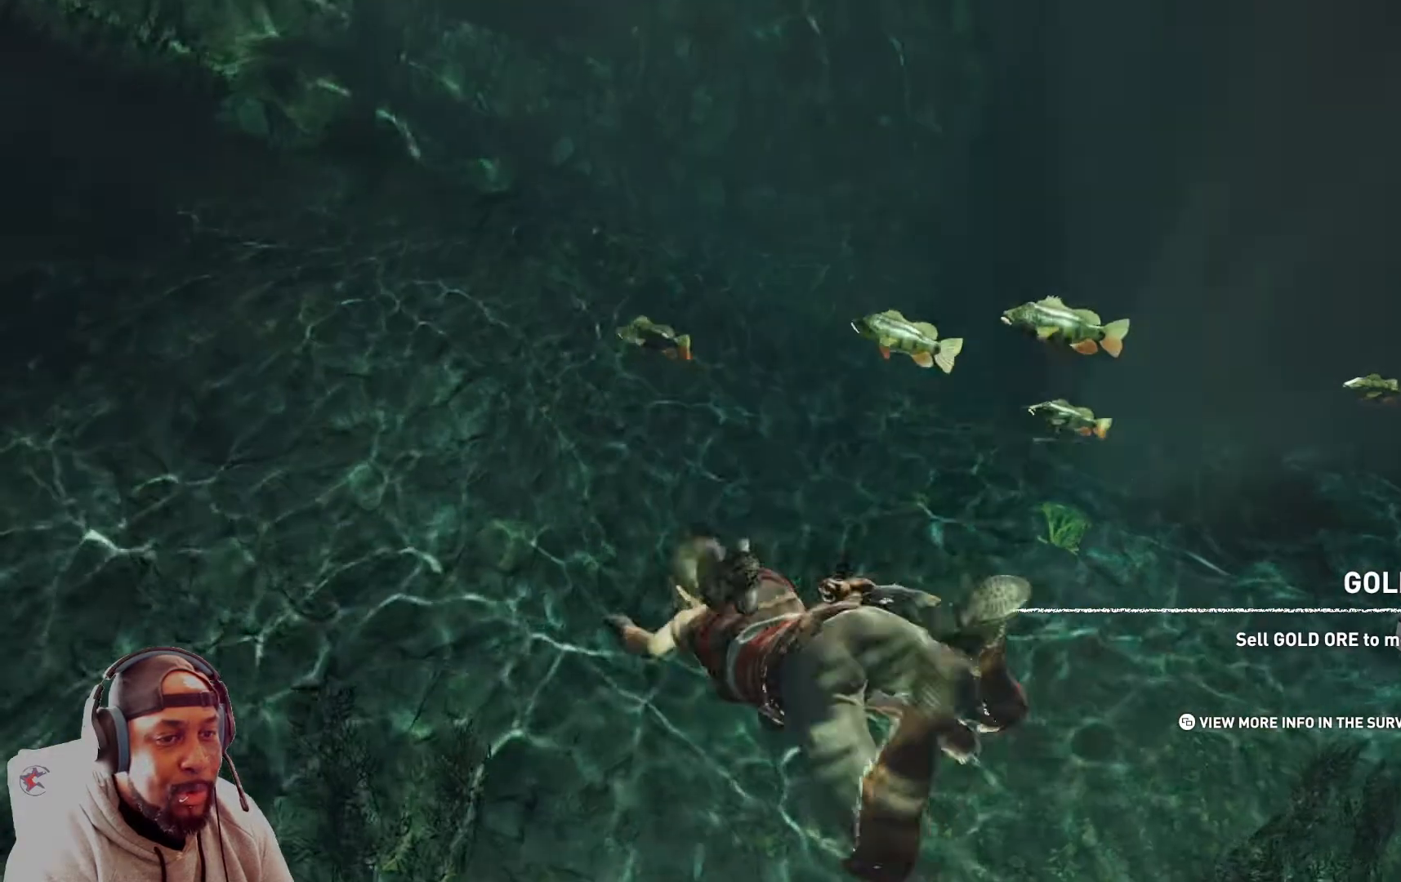
{"buttons": ["A"], "left_stick": "up", "right_stick": "center", "events": [[42, "right_stick", "right"], [250, "right_stick", "center"], [459, "A", "down"]]}